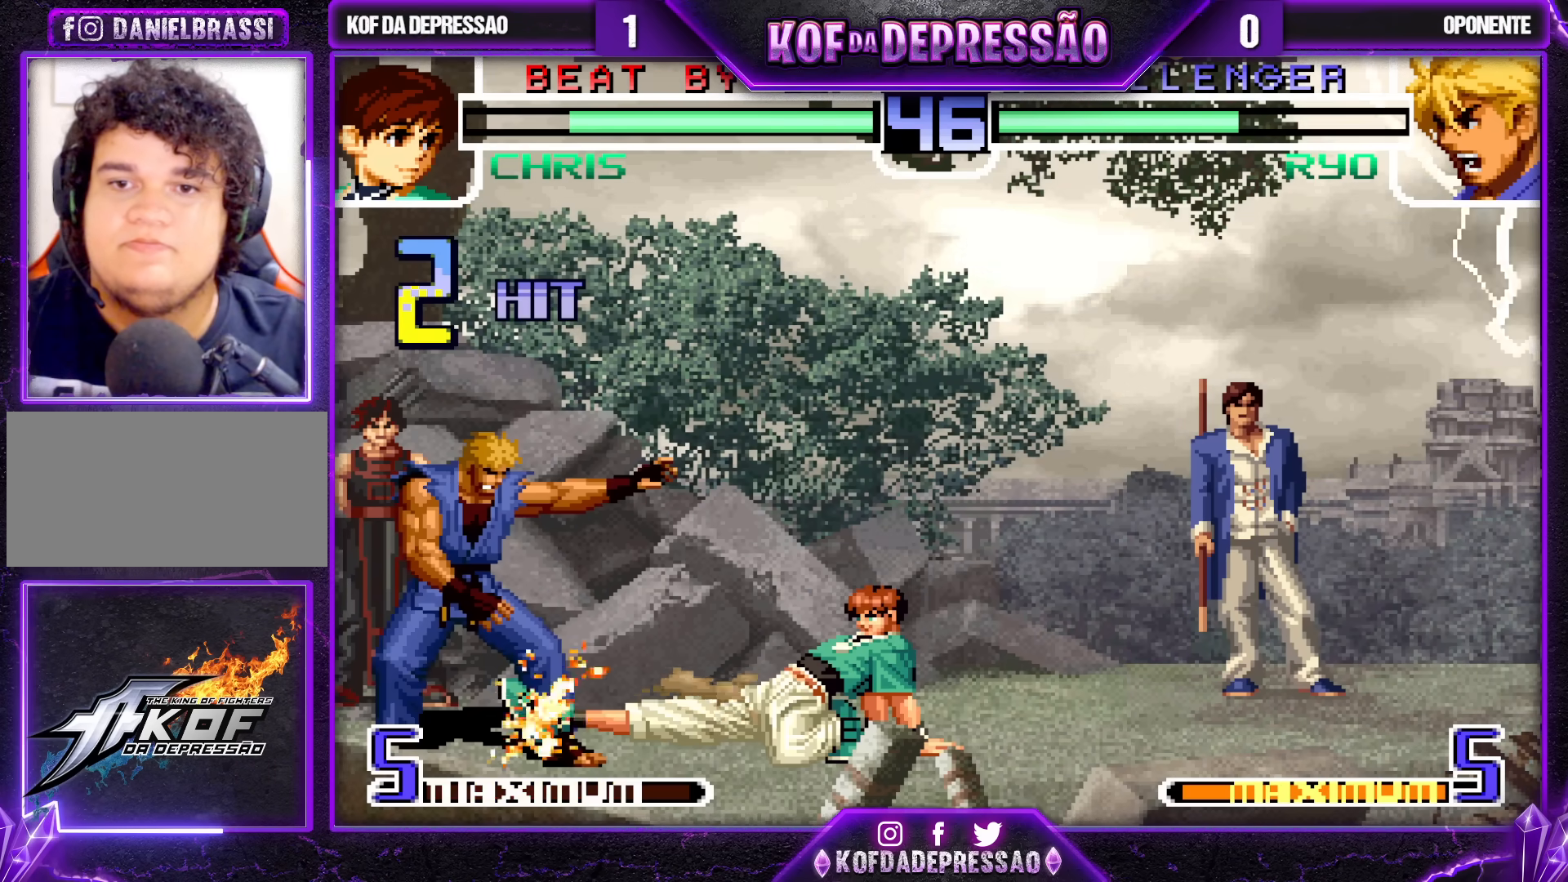
Gameplay with a controller (arcade stick); each line is a JSON object with the inputs held at the frame after it. "events" lists button and stick changes between this image and that frame as [ms after this image, input, new state], when the widget could be followed in between. Not read: L3 R3.
{"buttons": [], "left_stick": "down-left", "events": [[83, "left_stick", "right"], [300, "TRIANGLE", "down"], [317, "left_stick", "down-left"], [400, "TRIANGLE", "up"]]}
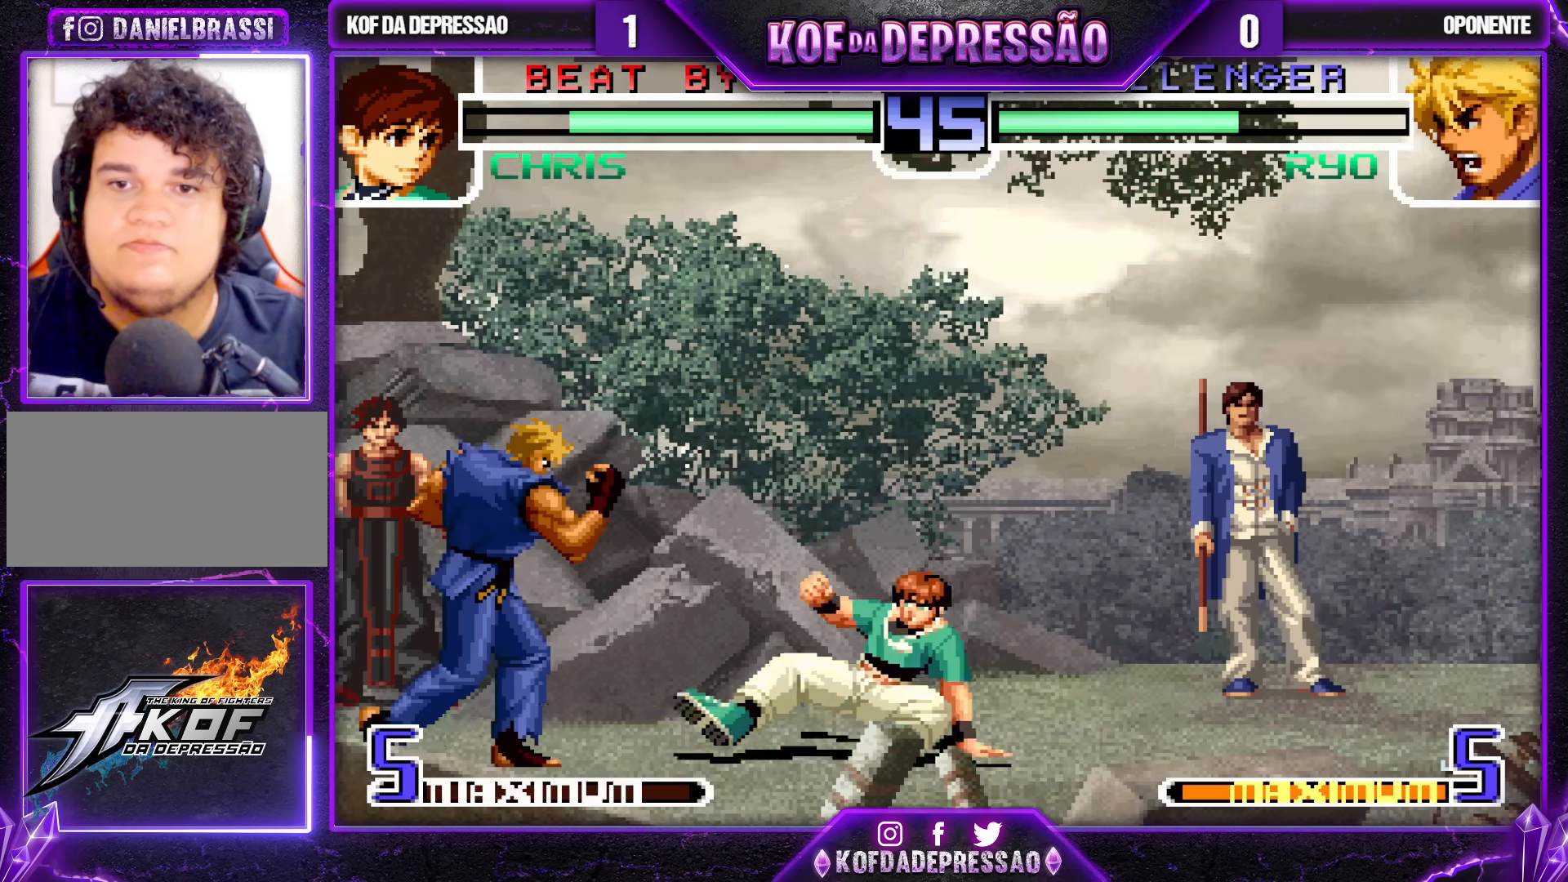
{"buttons": [], "left_stick": "down-left", "events": [[83, "R1", "down"], [100, "TRIANGLE", "down"], [133, "left_stick", "left"], [167, "TRIANGLE", "up"], [183, "R1", "up"], [283, "left_stick", "down-left"], [317, "TRIANGLE", "down"], [400, "TRIANGLE", "up"]]}
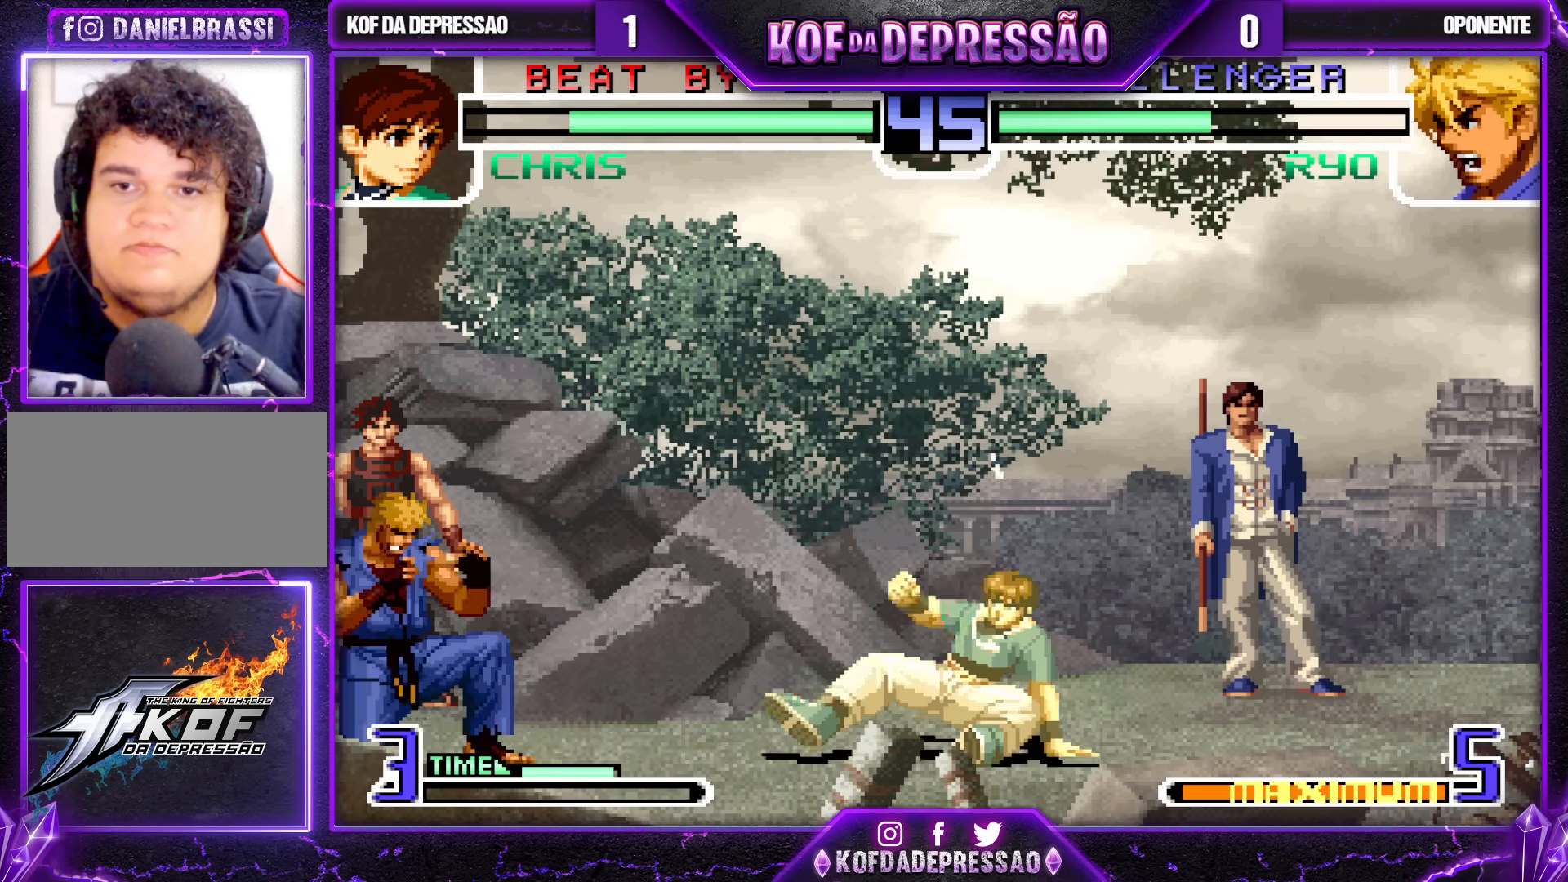
{"buttons": [], "left_stick": "down-left", "events": [[17, "left_stick", "down-right"], [67, "left_stick", "right"], [100, "SQUARE", "down"], [300, "SQUARE", "up"], [350, "left_stick", "down"], [400, "left_stick", "down-left"]]}
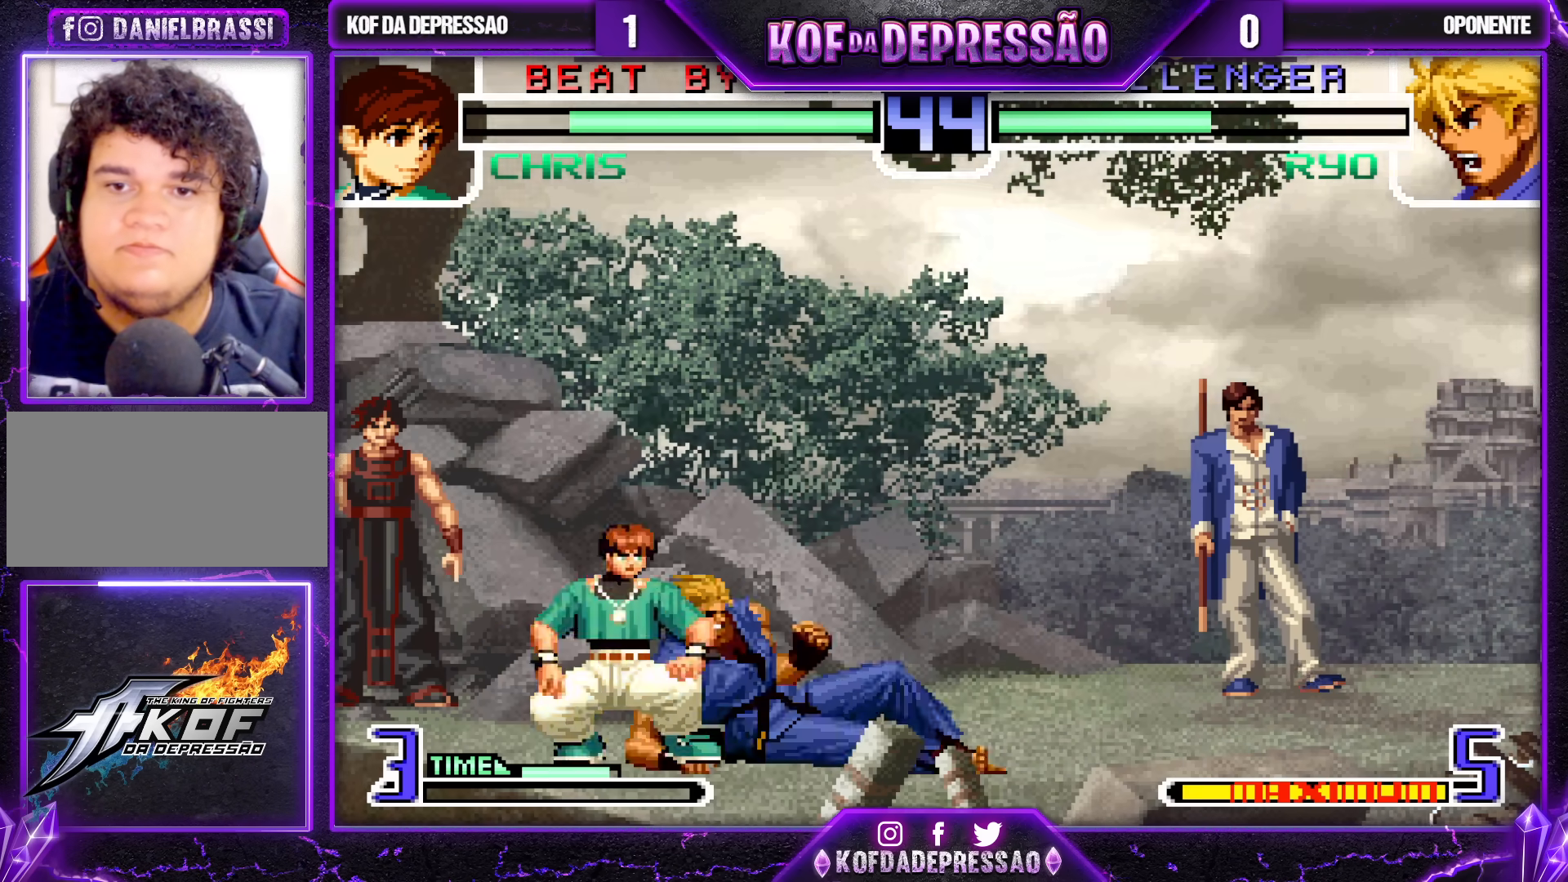
{"buttons": ["R1"], "left_stick": "down-left", "events": [[417, "R1", "down"]]}
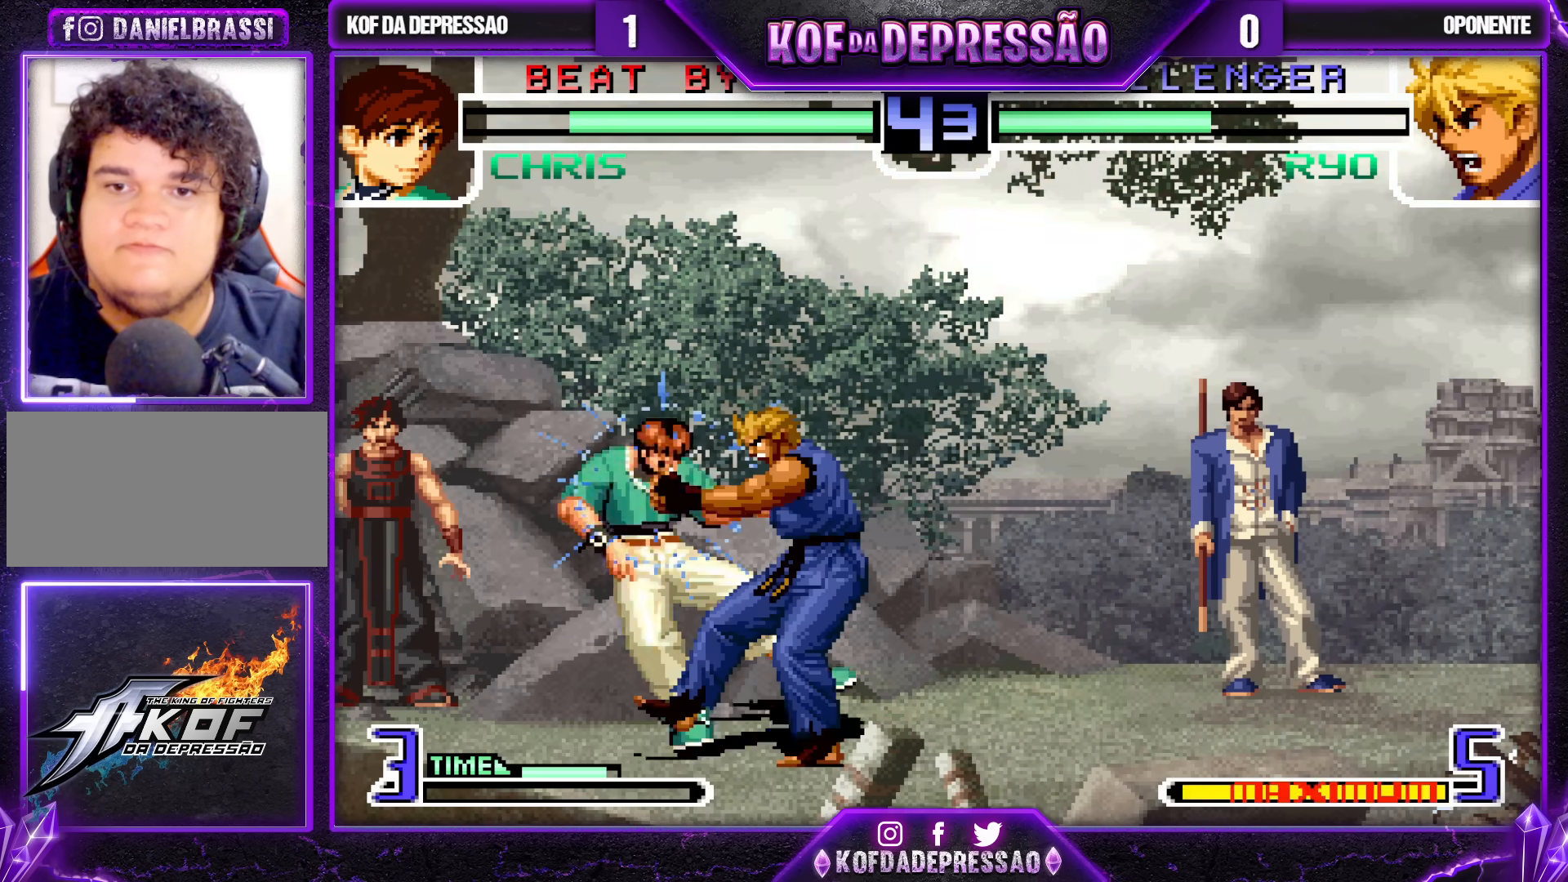
{"buttons": [], "left_stick": "center", "events": [[33, "R1", "up"], [150, "left_stick", "left"], [350, "left_stick", "center"]]}
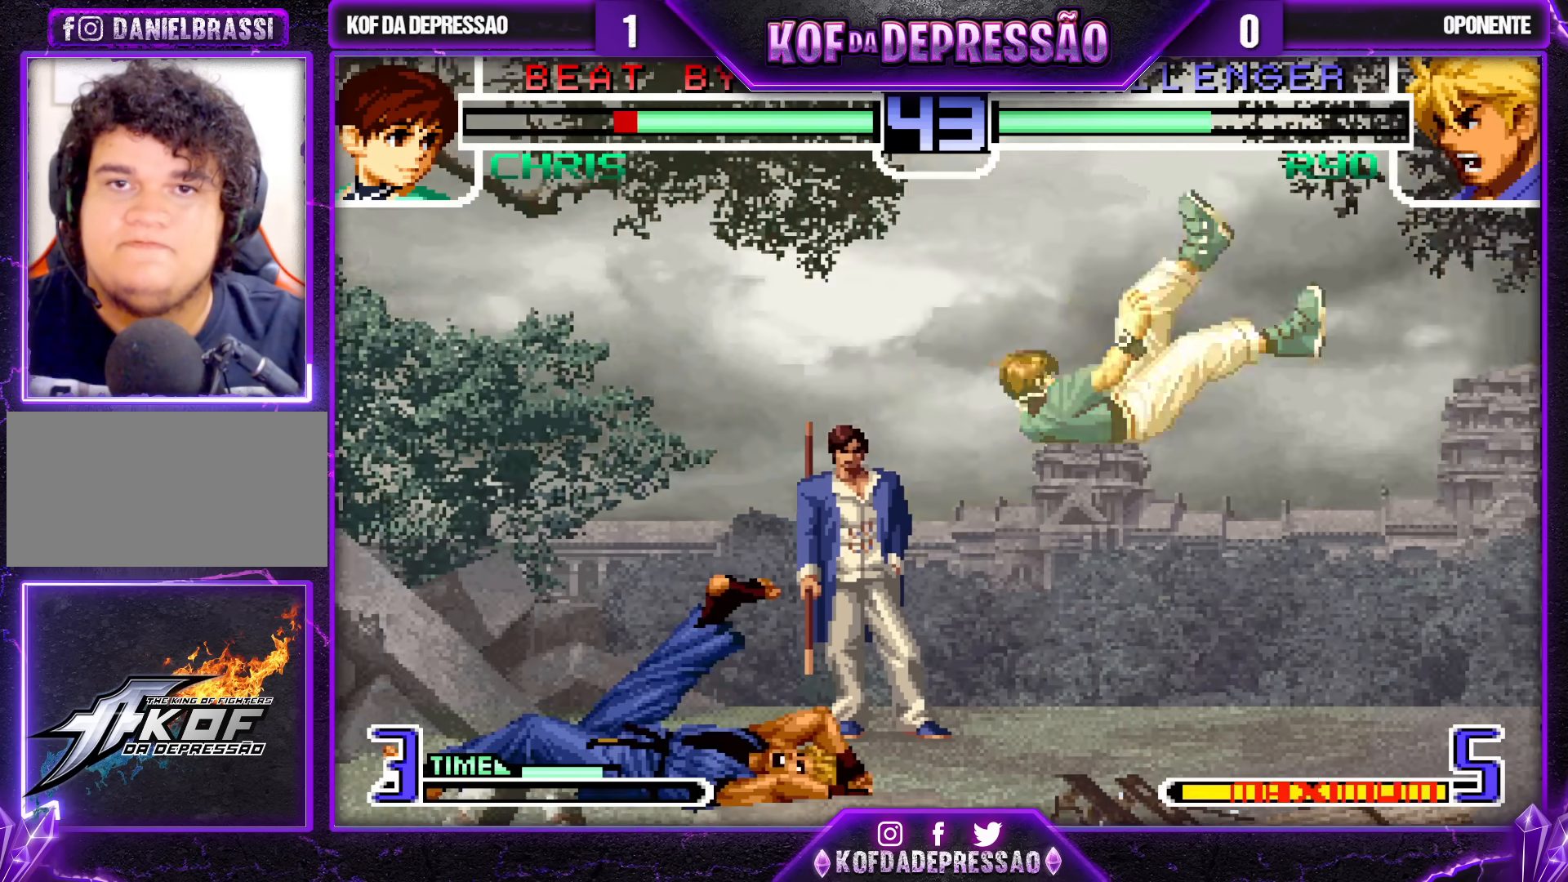
{"buttons": [], "left_stick": "right", "events": [[100, "left_stick", "right"], [333, "SQUARE", "down"], [333, "TRIANGLE", "down"], [450, "SQUARE", "up"], [467, "TRIANGLE", "up"]]}
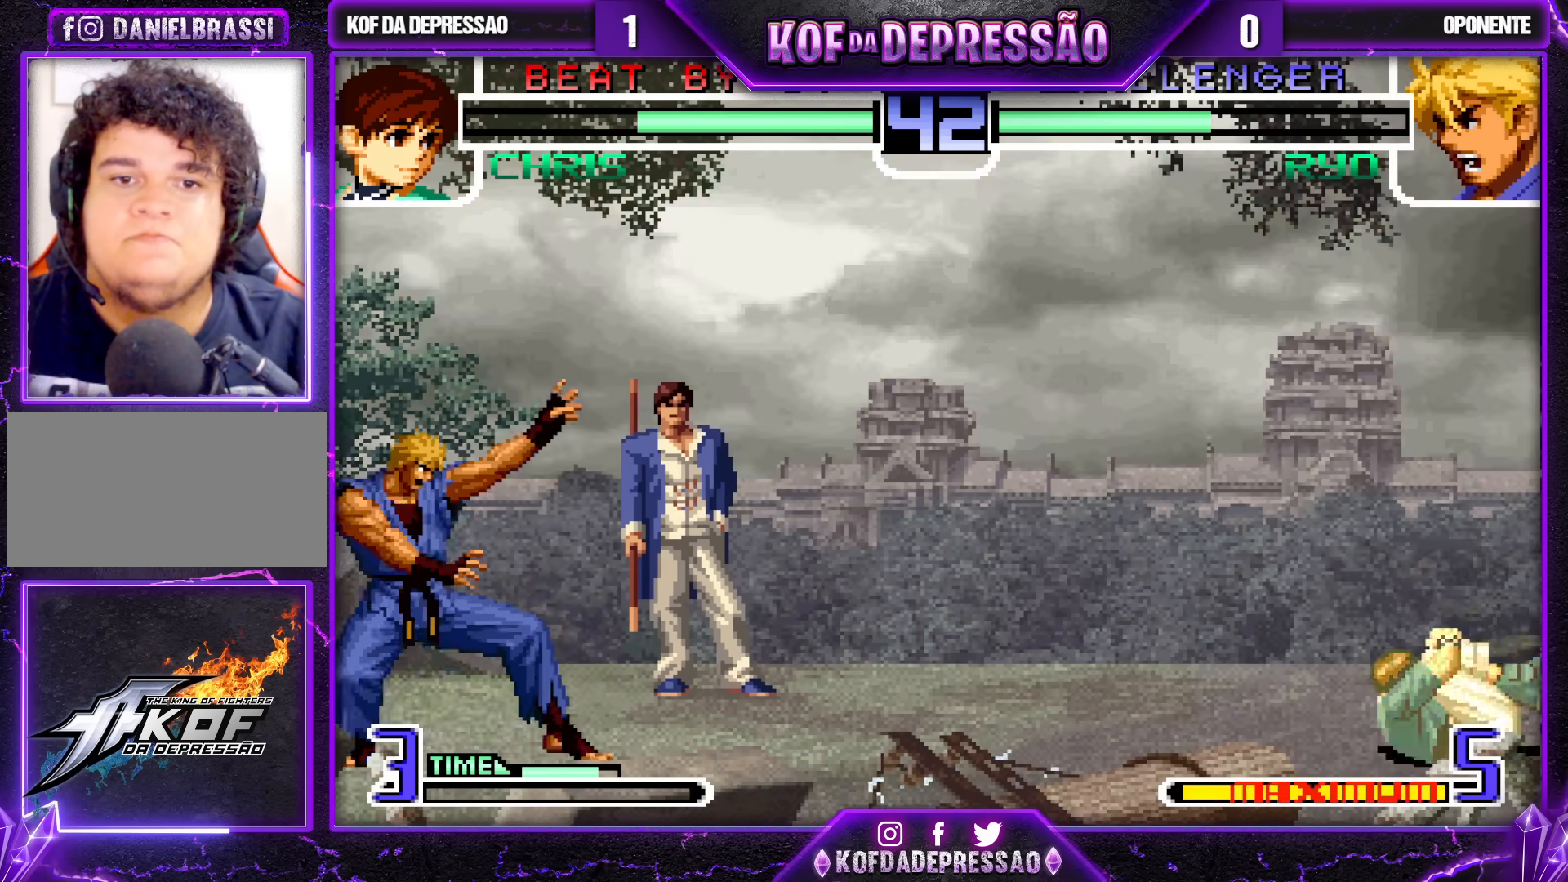
{"buttons": [], "left_stick": "center", "events": [[50, "left_stick", "center"]]}
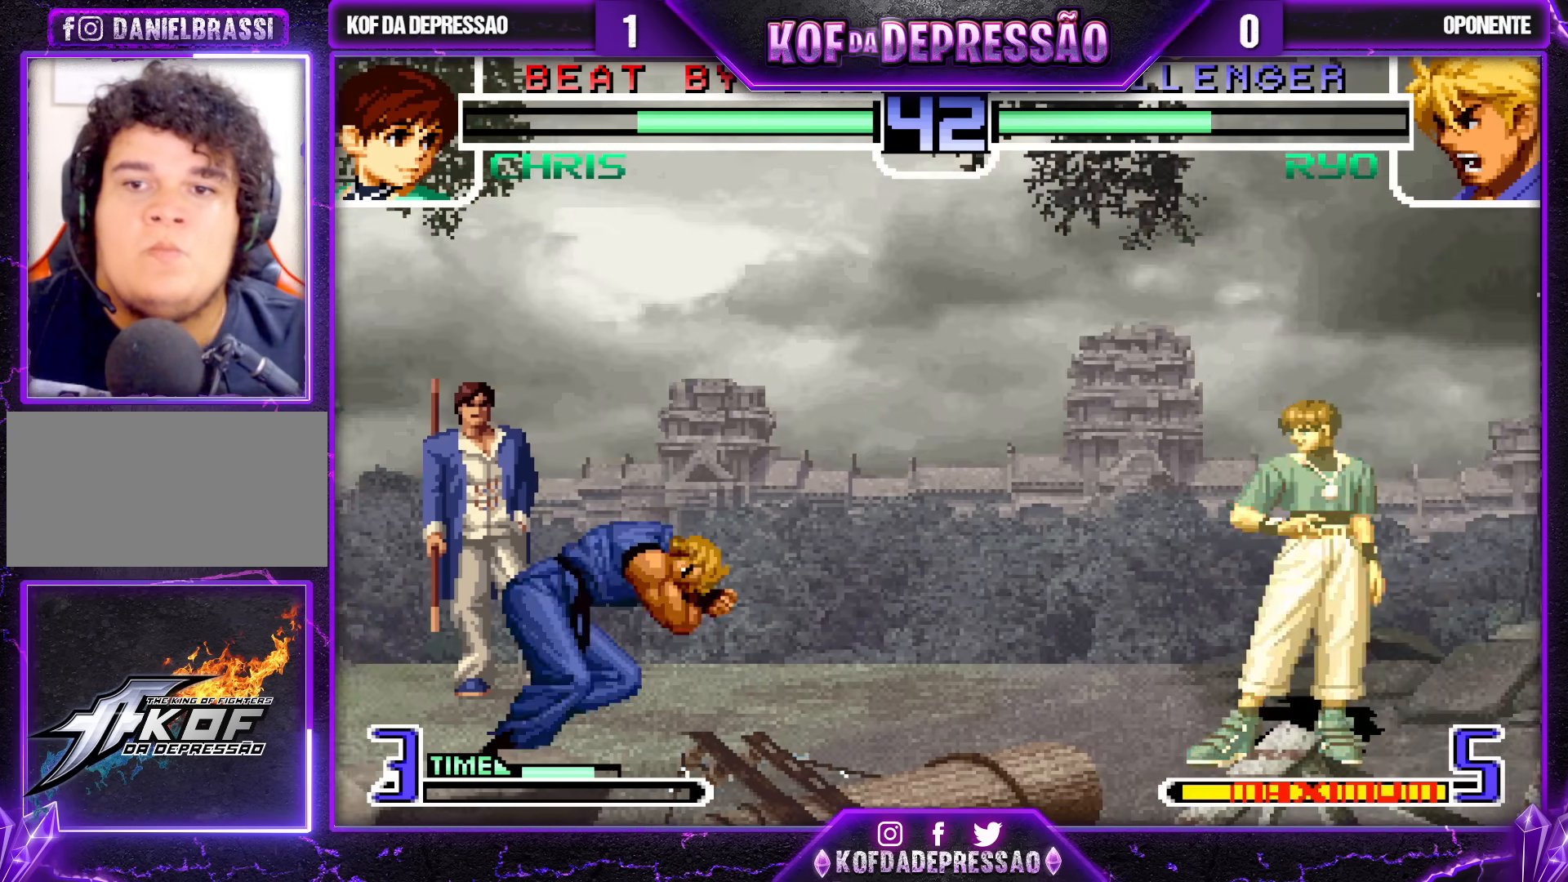
{"buttons": [], "left_stick": "down-left", "events": [[50, "left_stick", "right"], [300, "left_stick", "center"], [350, "TRIANGLE", "down"], [350, "left_stick", "down-left"], [433, "TRIANGLE", "up"]]}
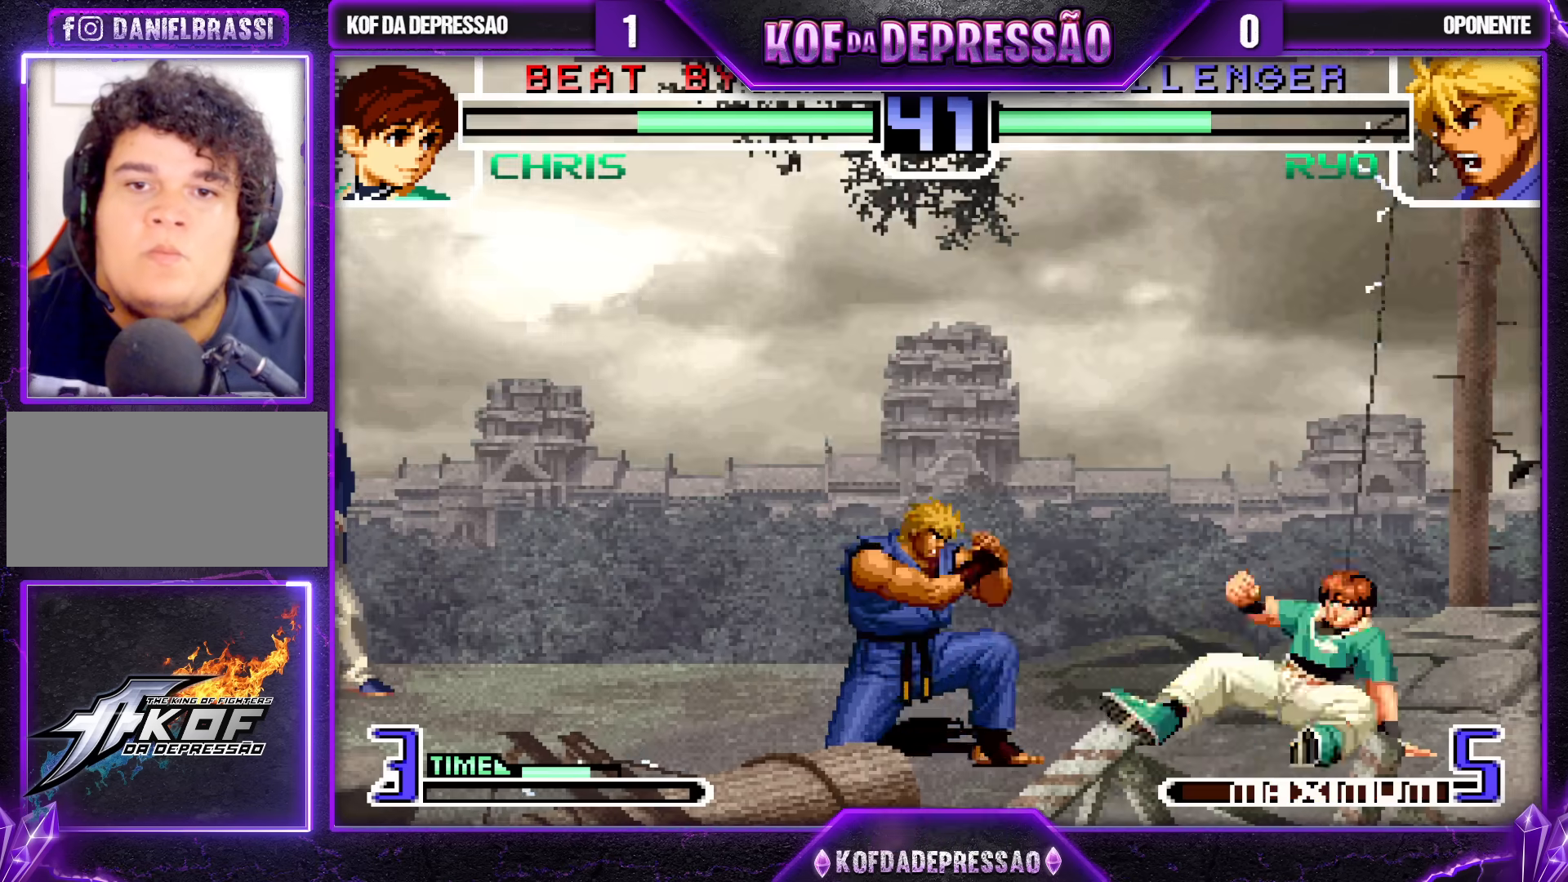
{"buttons": [], "left_stick": "center", "events": [[33, "left_stick", "down-right"], [83, "SQUARE", "down"], [83, "left_stick", "right"], [217, "SQUARE", "up"], [283, "left_stick", "down"], [367, "left_stick", "center"]]}
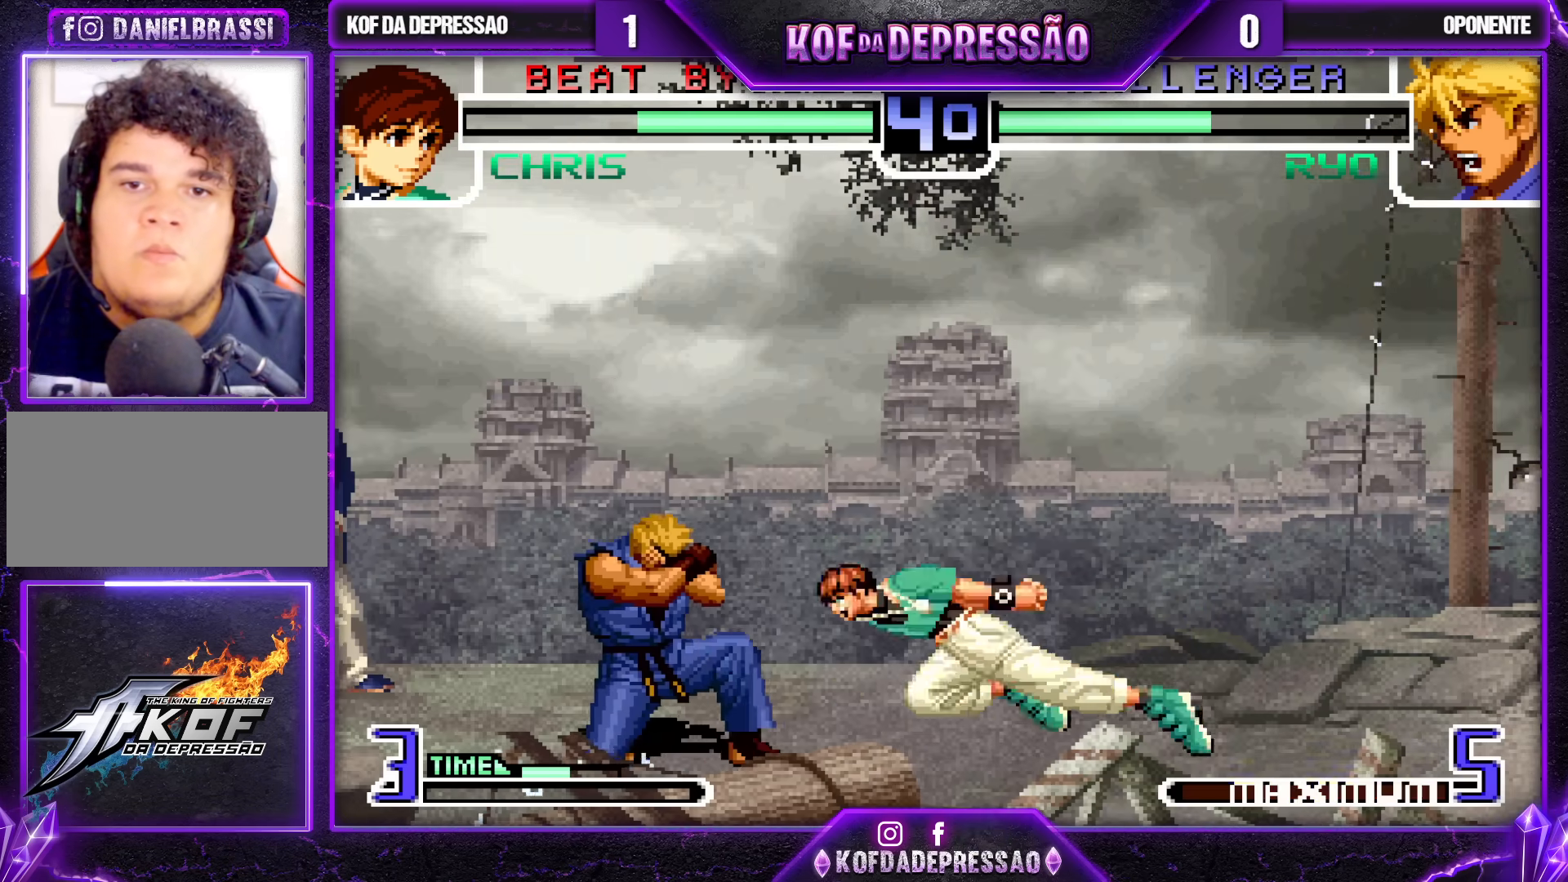
{"buttons": [], "left_stick": "left", "events": [[300, "left_stick", "right"], [400, "left_stick", "down"], [483, "left_stick", "left"]]}
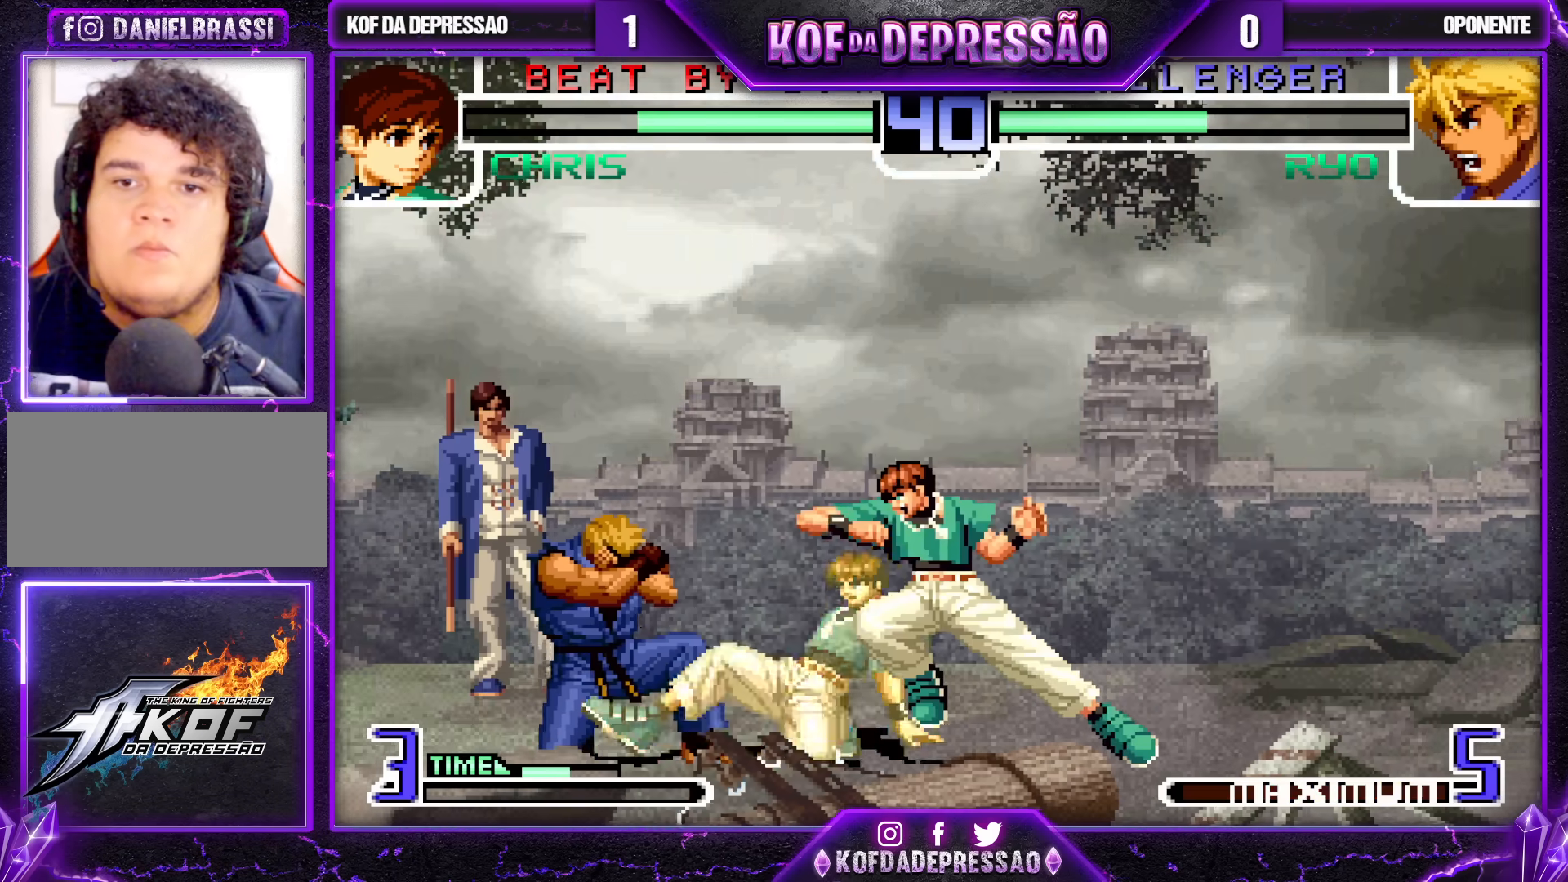
{"buttons": [], "left_stick": "center"}
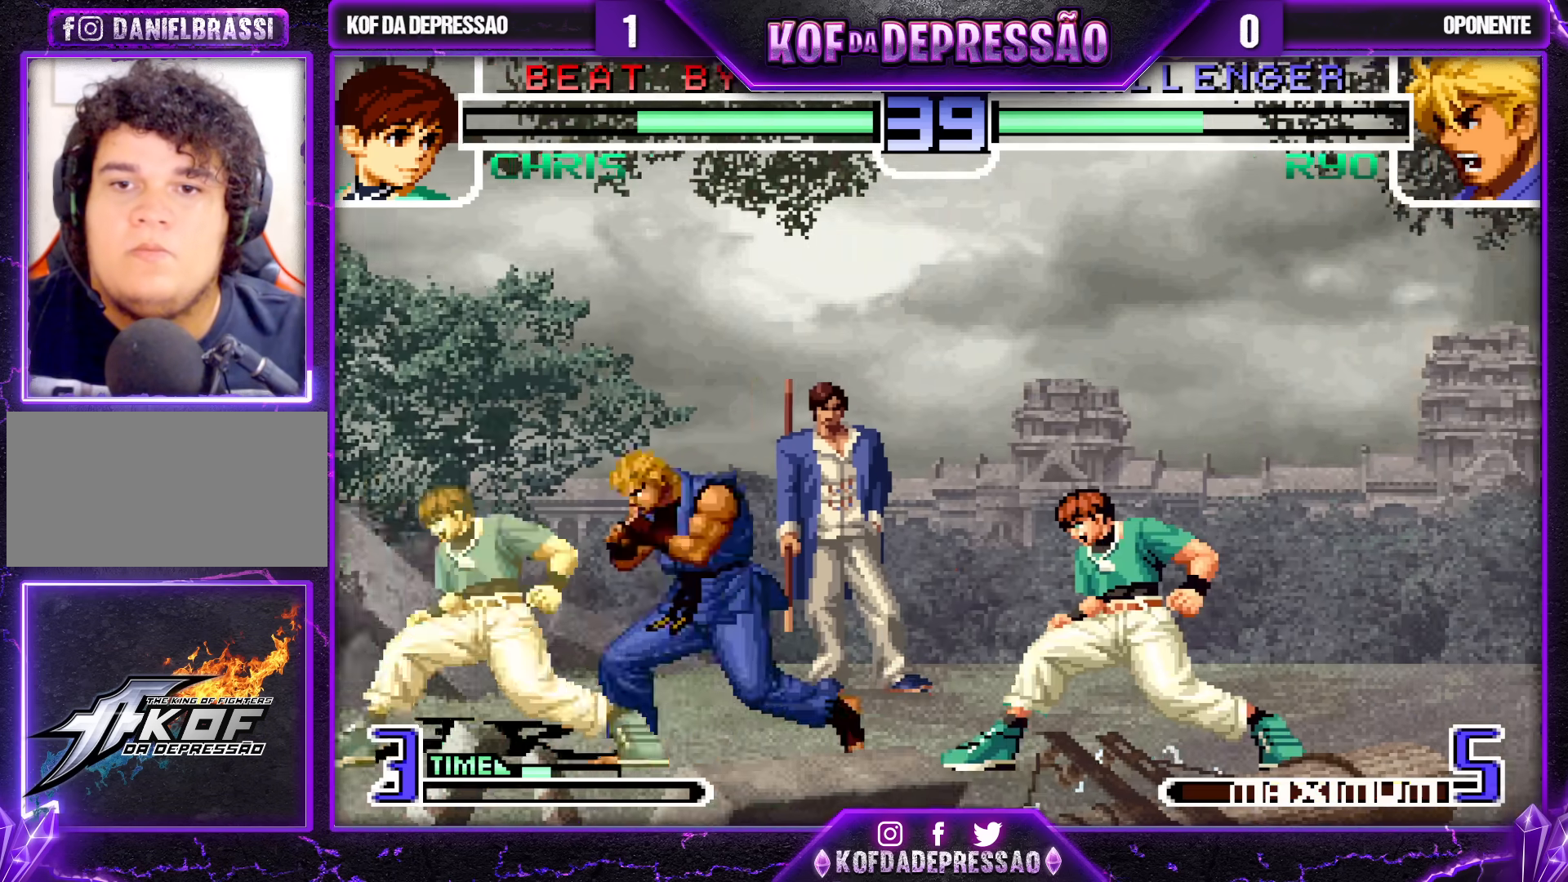
{"buttons": ["CROSS"], "left_stick": "center", "events": [[100, "left_stick", "right"], [217, "left_stick", "center"], [433, "CROSS", "down"]]}
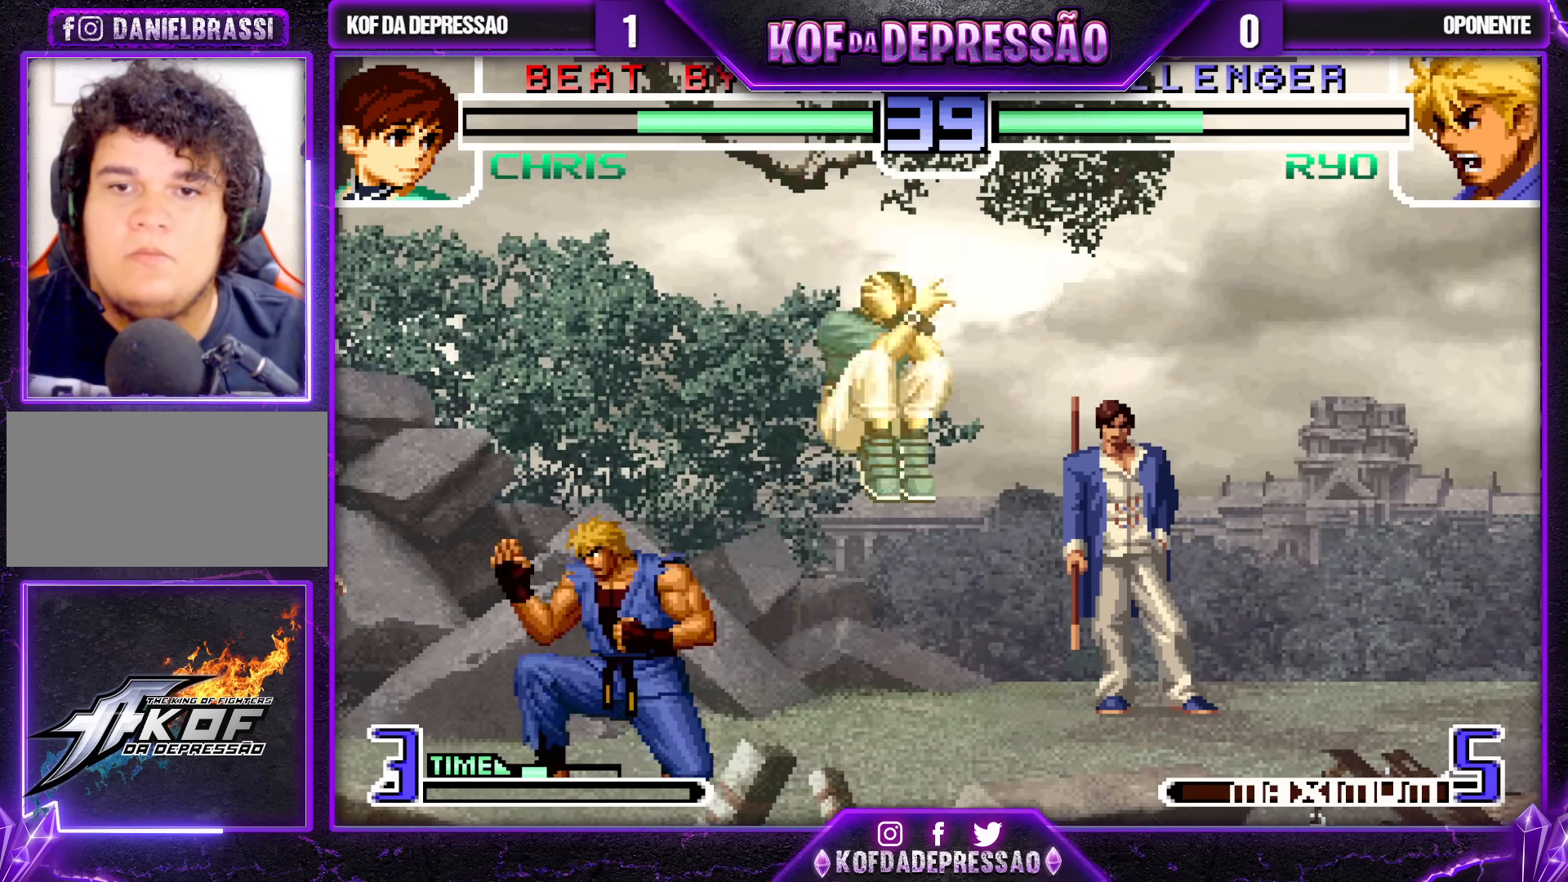
{"buttons": [], "left_stick": "center", "events": [[17, "CROSS", "up"], [150, "left_stick", "up-left"], [217, "left_stick", "center"], [400, "CROSS", "down"], [483, "CROSS", "up"]]}
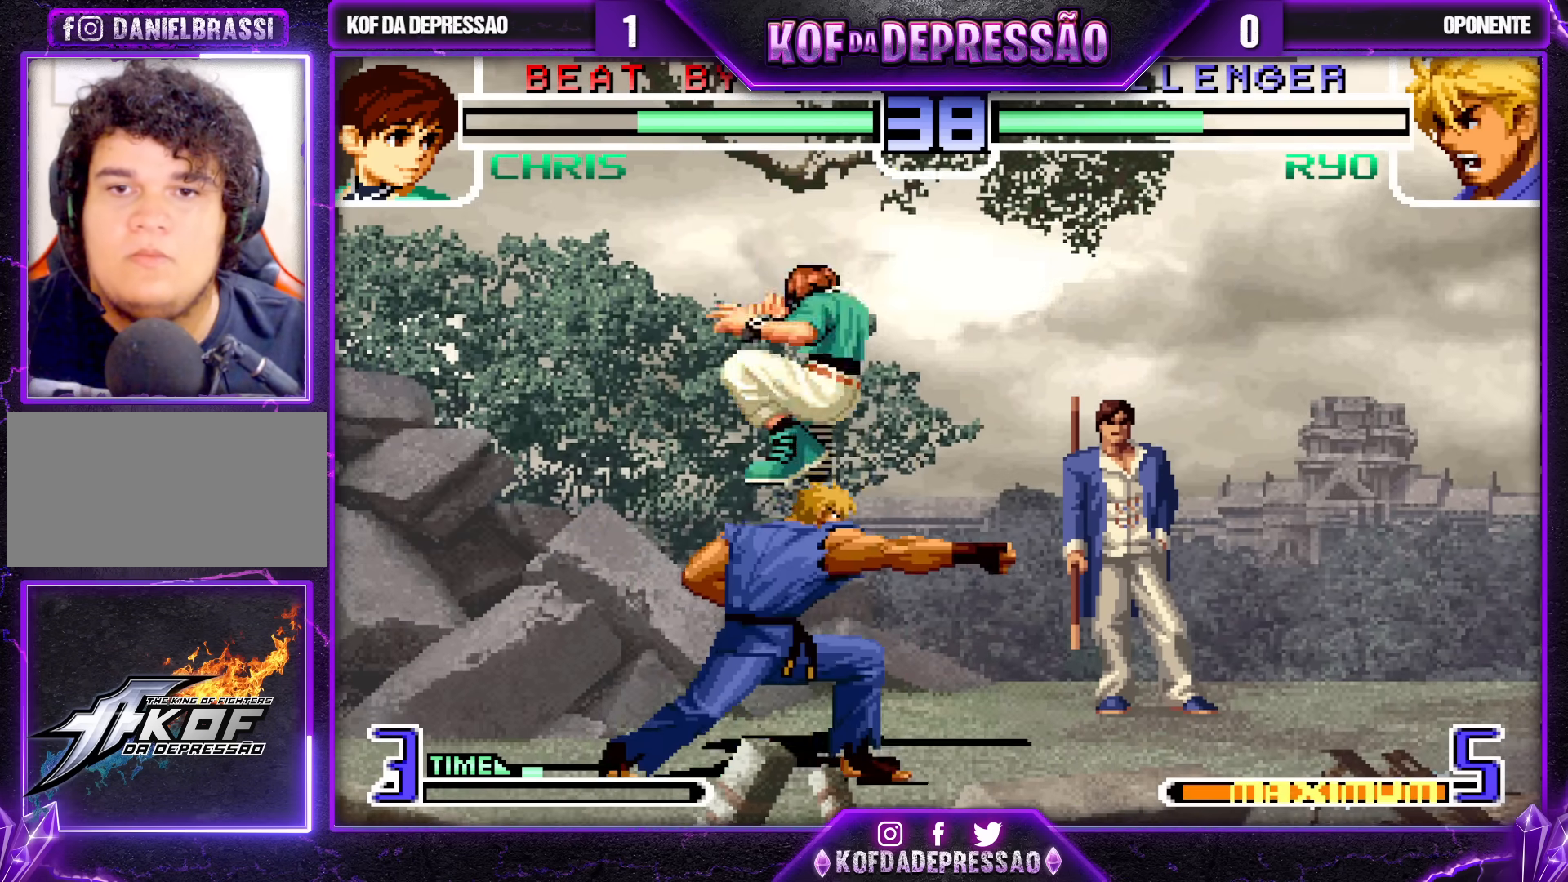
{"buttons": ["SQUARE"], "left_stick": "left"}
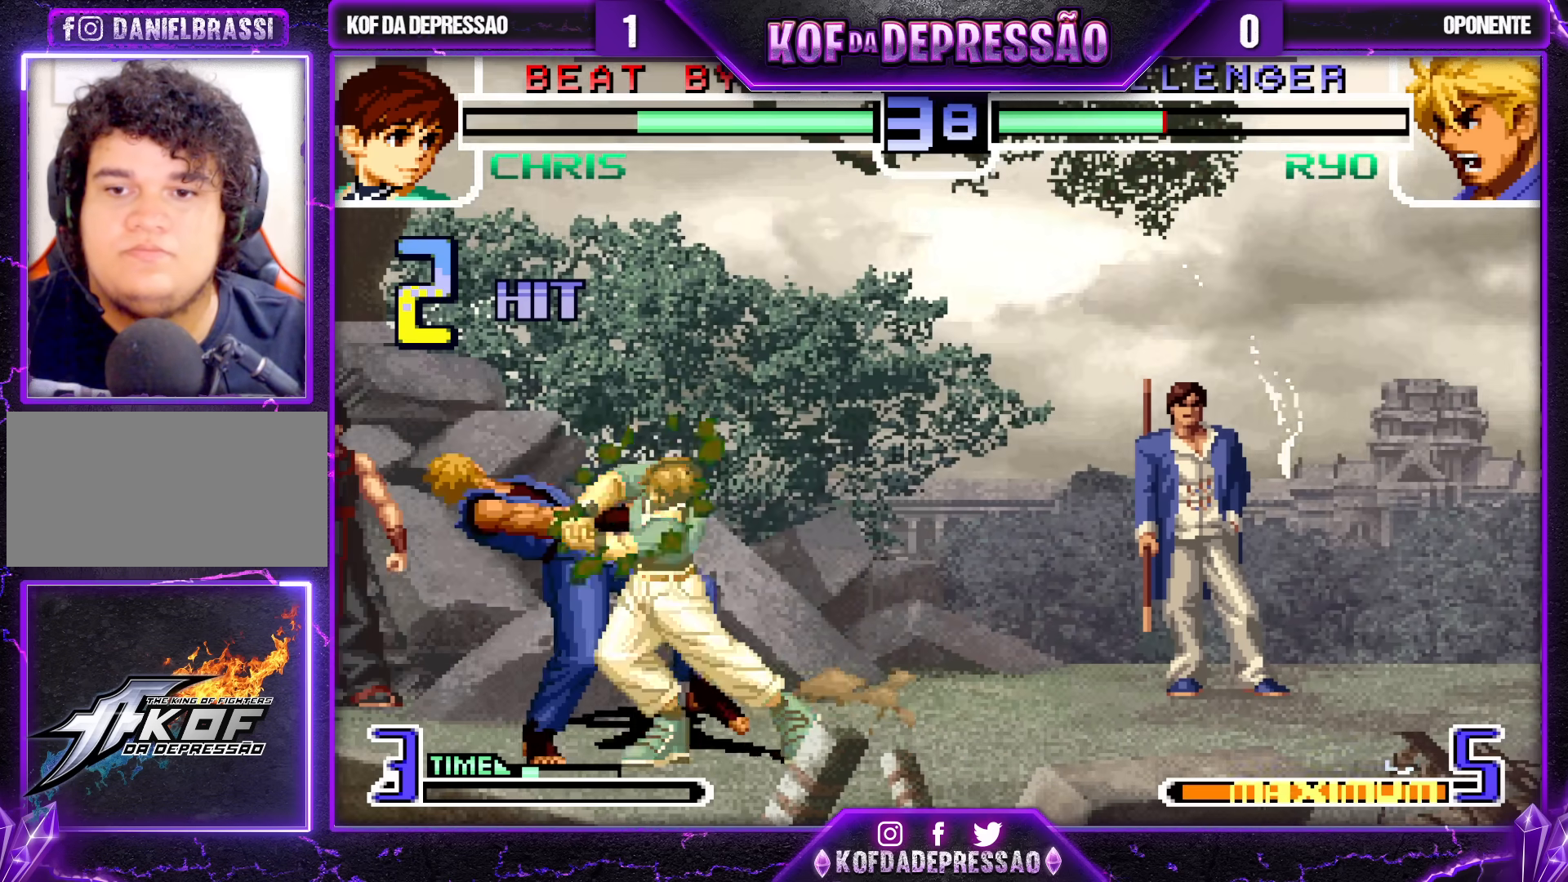
{"buttons": [], "left_stick": "center", "events": [[67, "SQUARE", "up"], [133, "left_stick", "down"], [233, "left_stick", "up"], [333, "left_stick", "down"], [400, "CROSS", "down"], [400, "TRIANGLE", "down"], [417, "left_stick", "right"], [483, "TRIANGLE", "up"], [483, "left_stick", "center"], [500, "CROSS", "up"]]}
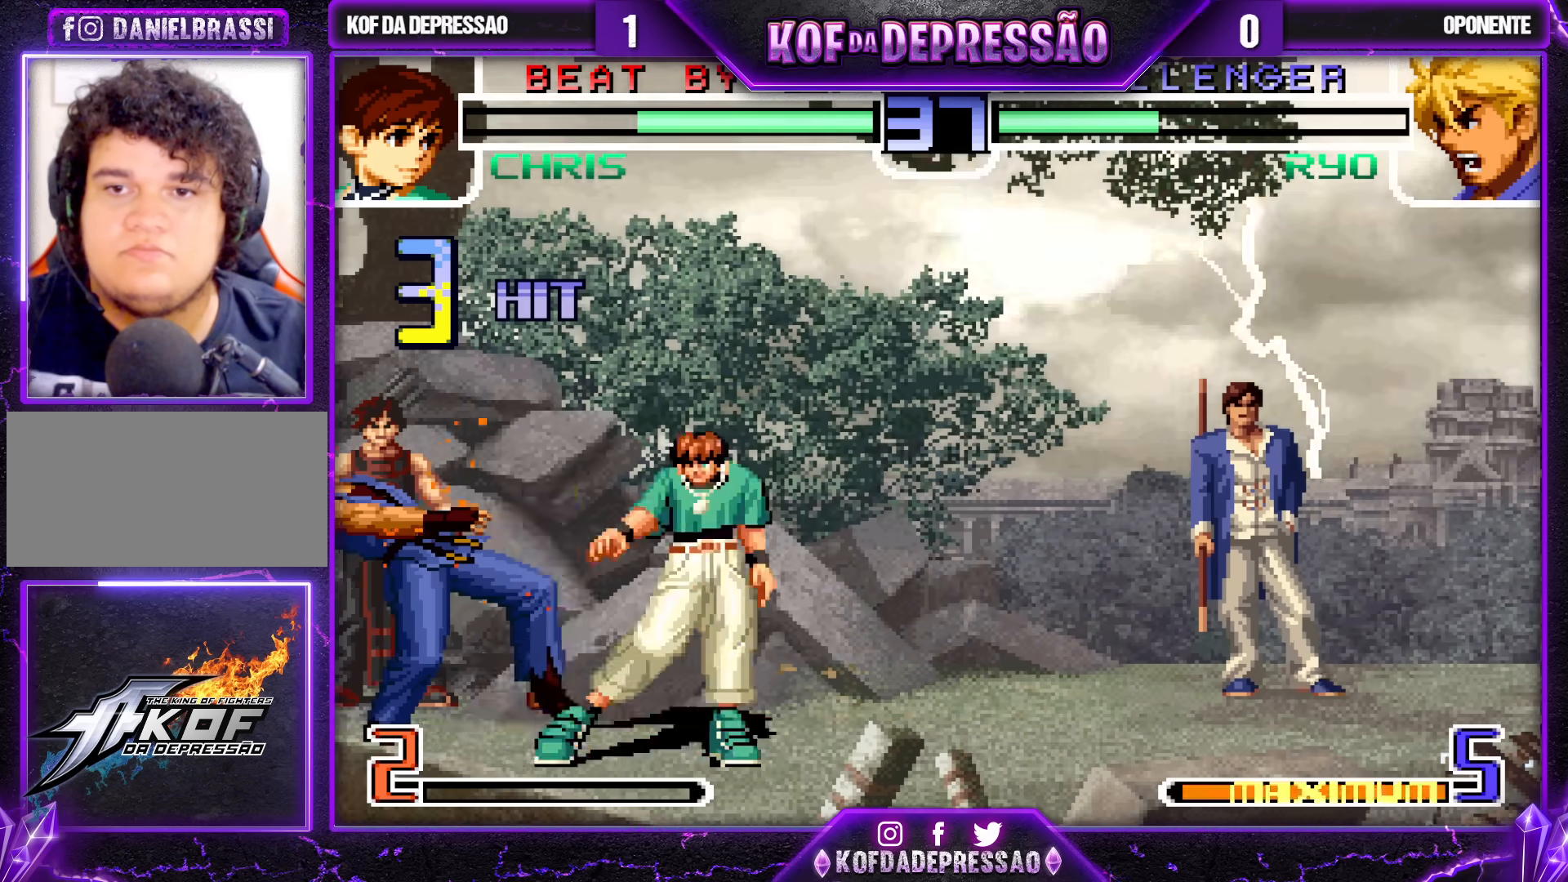
{"buttons": [], "left_stick": "center", "events": []}
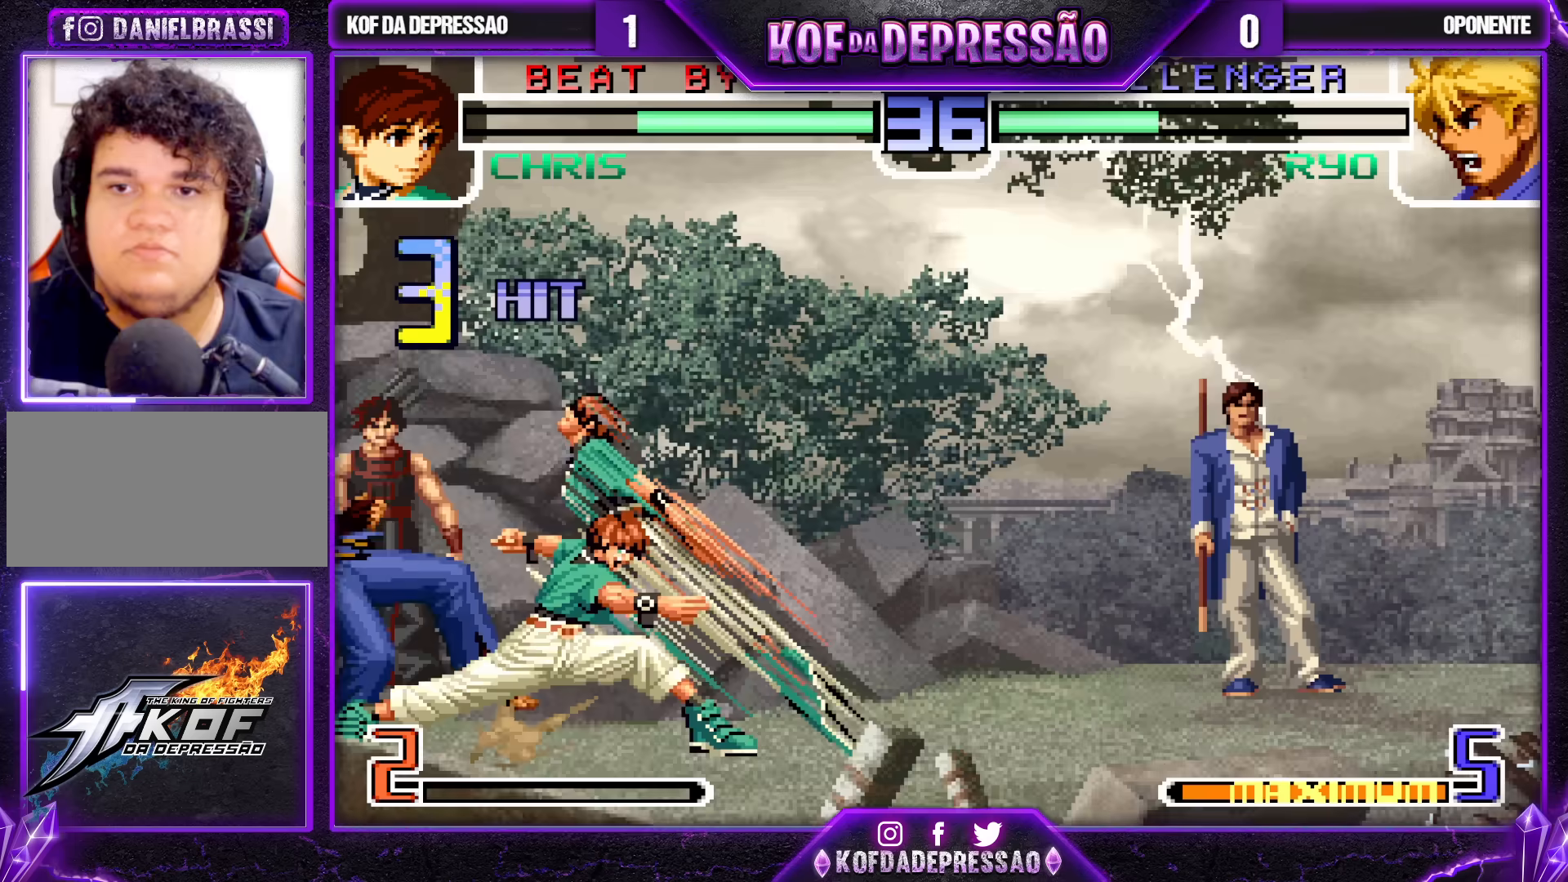
{"buttons": [], "left_stick": "center", "events": []}
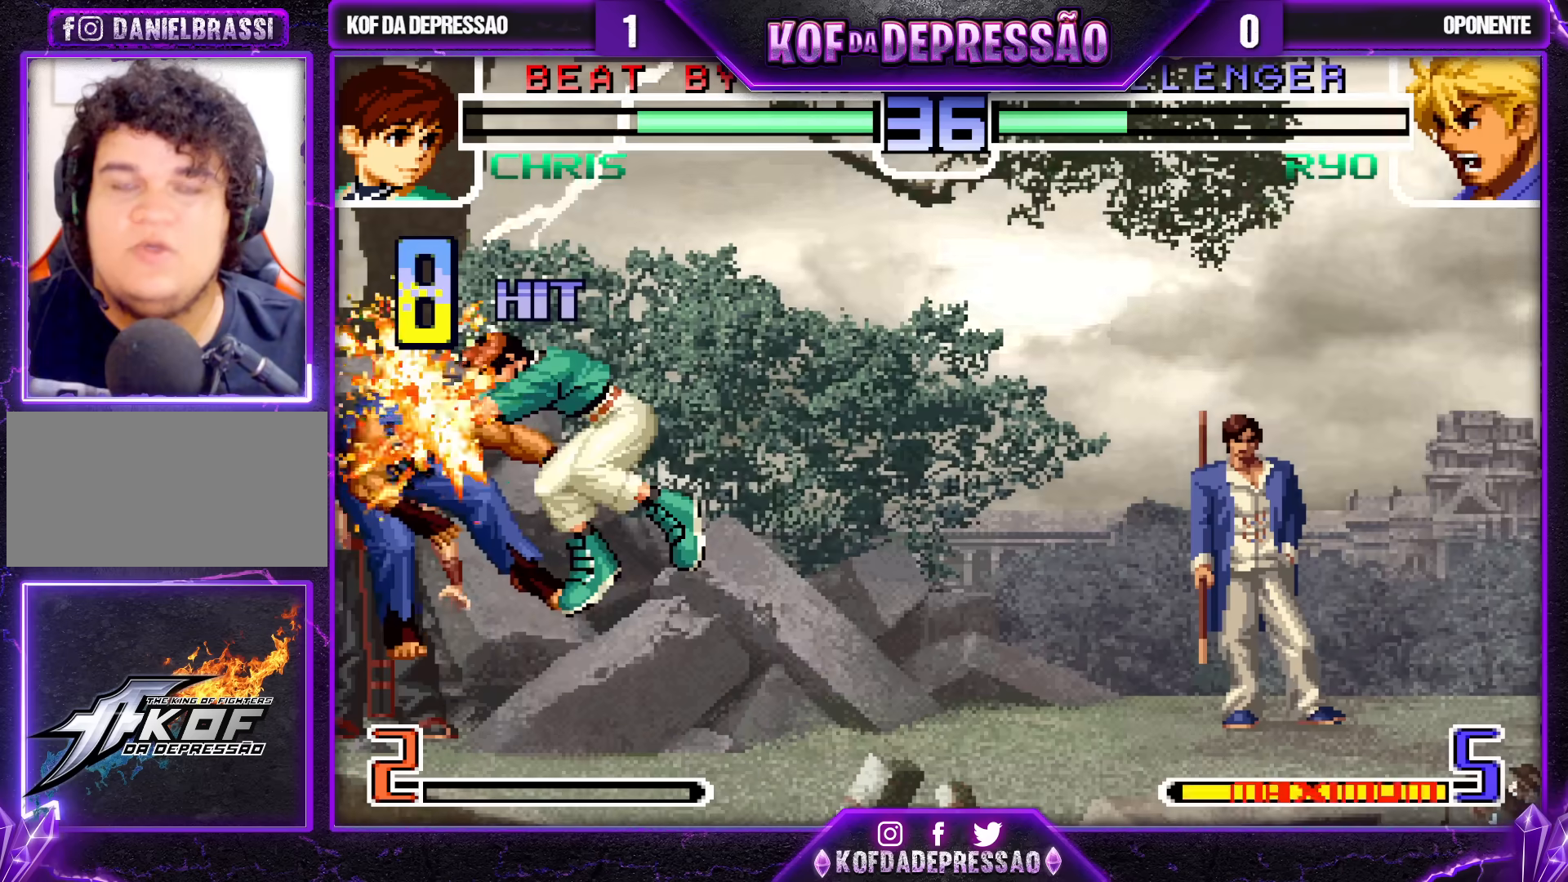
{"buttons": [], "left_stick": "center", "events": [[233, "TRIANGLE", "down"], [250, "TRIANGLE", "up"], [417, "TRIANGLE", "down"], [483, "TRIANGLE", "up"]]}
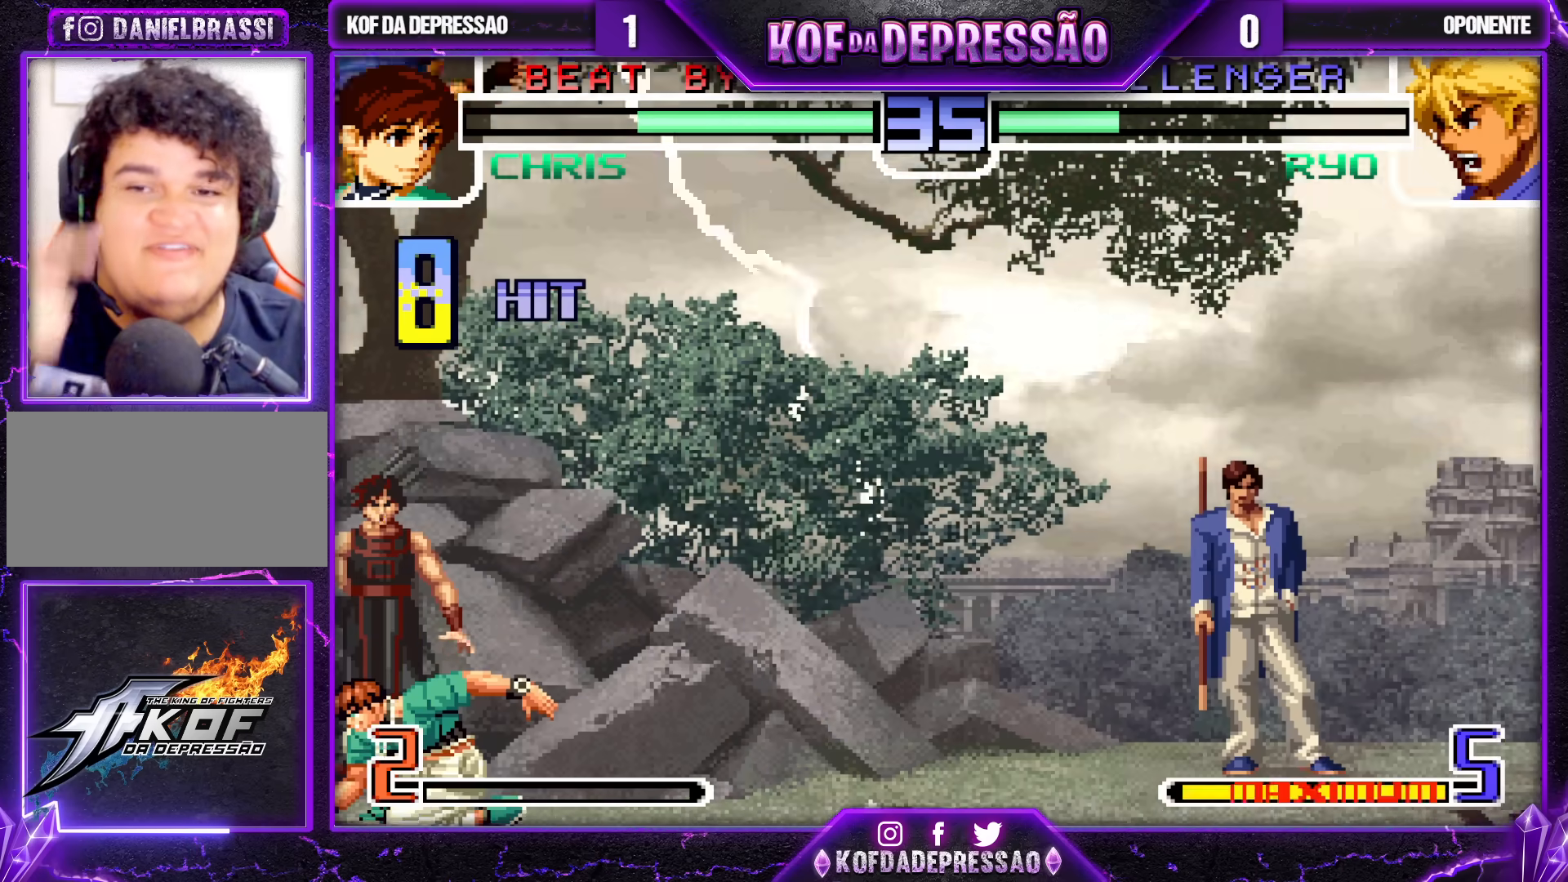
{"buttons": [], "left_stick": "center", "events": [[133, "TRIANGLE", "down"], [200, "TRIANGLE", "up"], [350, "TRIANGLE", "down"], [383, "TRIANGLE", "up"]]}
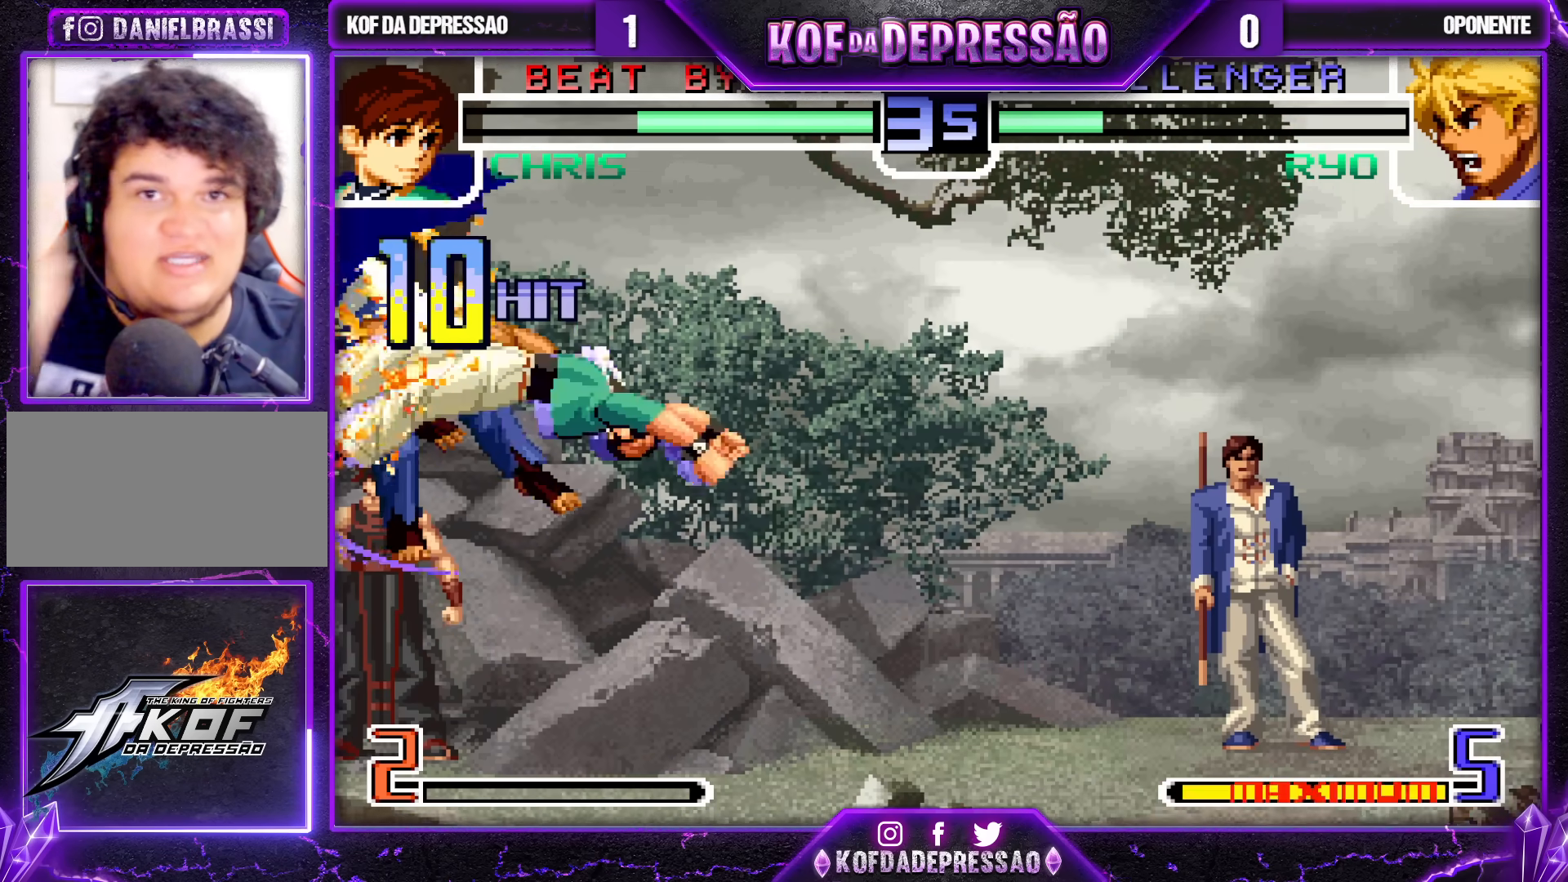
{"buttons": [], "left_stick": "center", "events": [[67, "TRIANGLE", "down"], [133, "TRIANGLE", "up"]]}
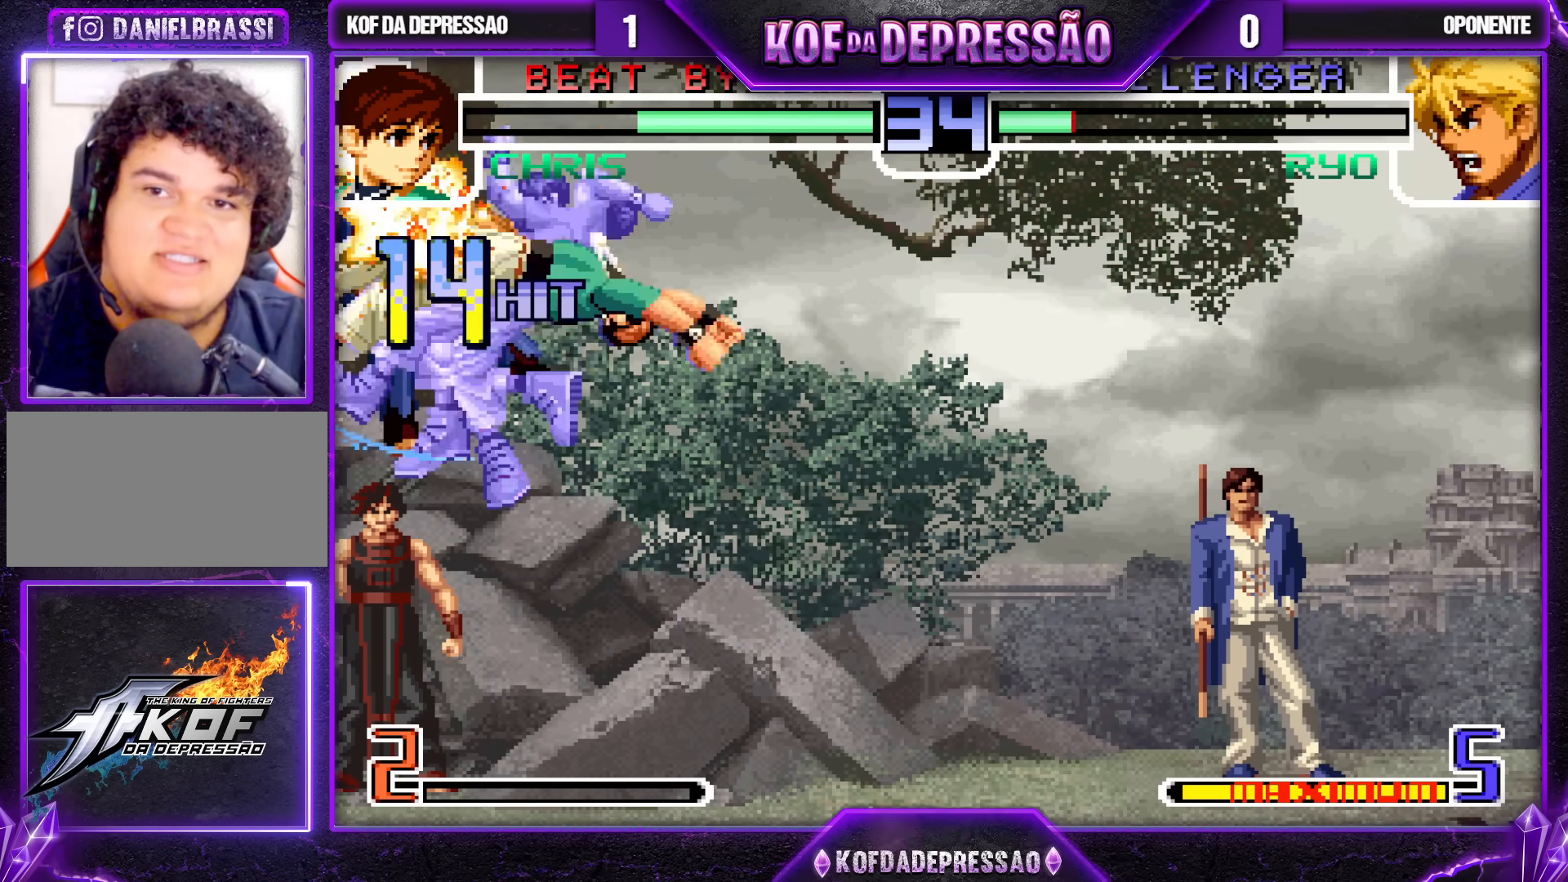
{"buttons": [], "left_stick": "center", "events": []}
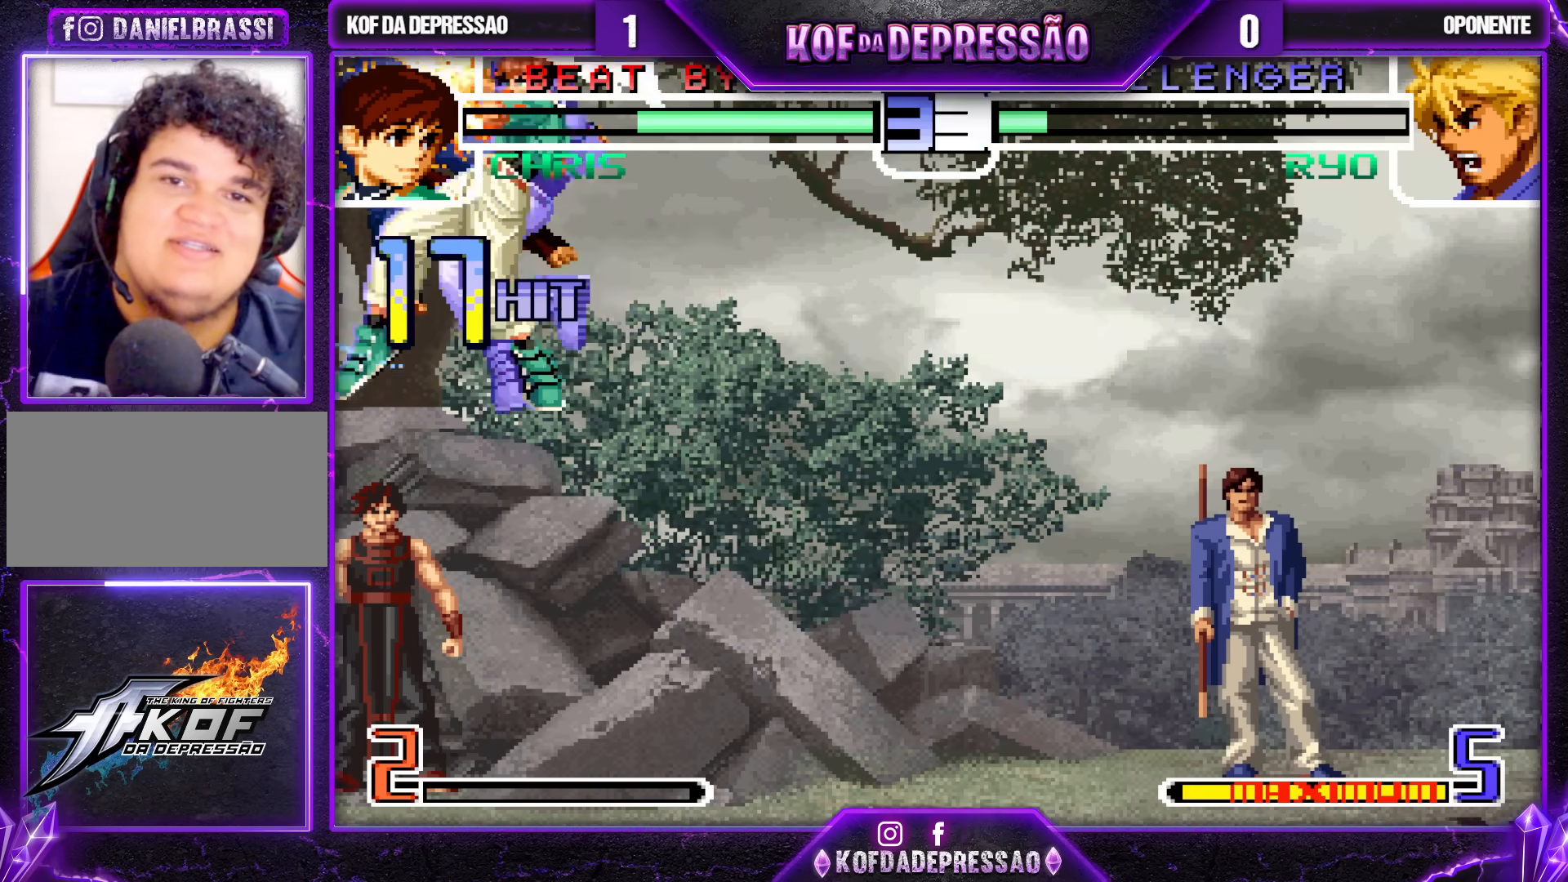
{"buttons": [], "left_stick": "center", "events": []}
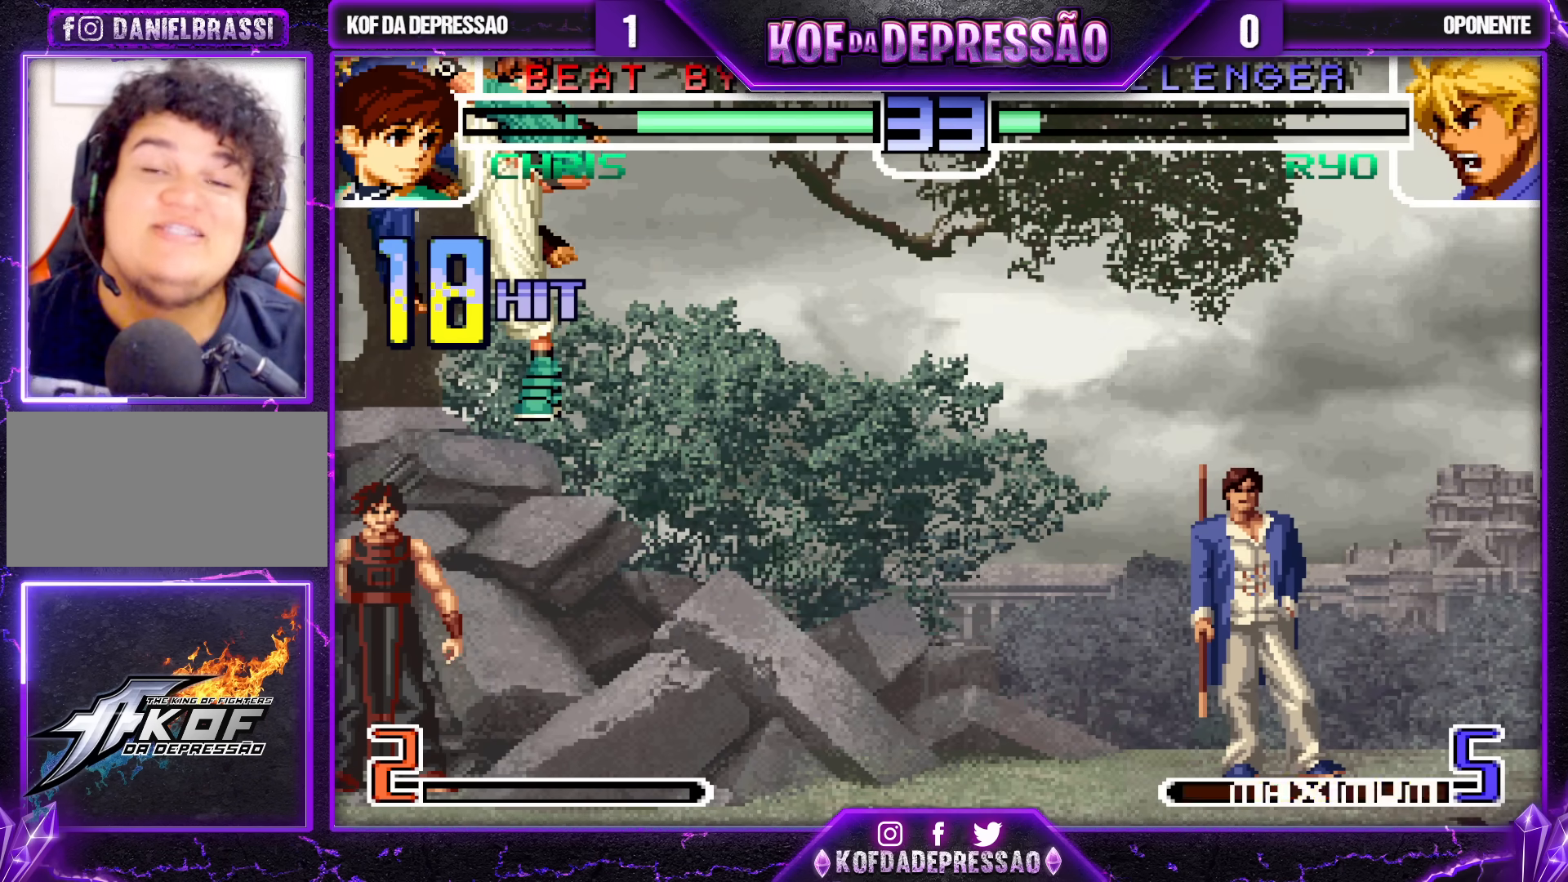
{"buttons": [], "left_stick": "center", "events": [[467, "SQUARE", "down"], [467, "TRIANGLE", "down"], [500, "SQUARE", "up"], [500, "TRIANGLE", "up"]]}
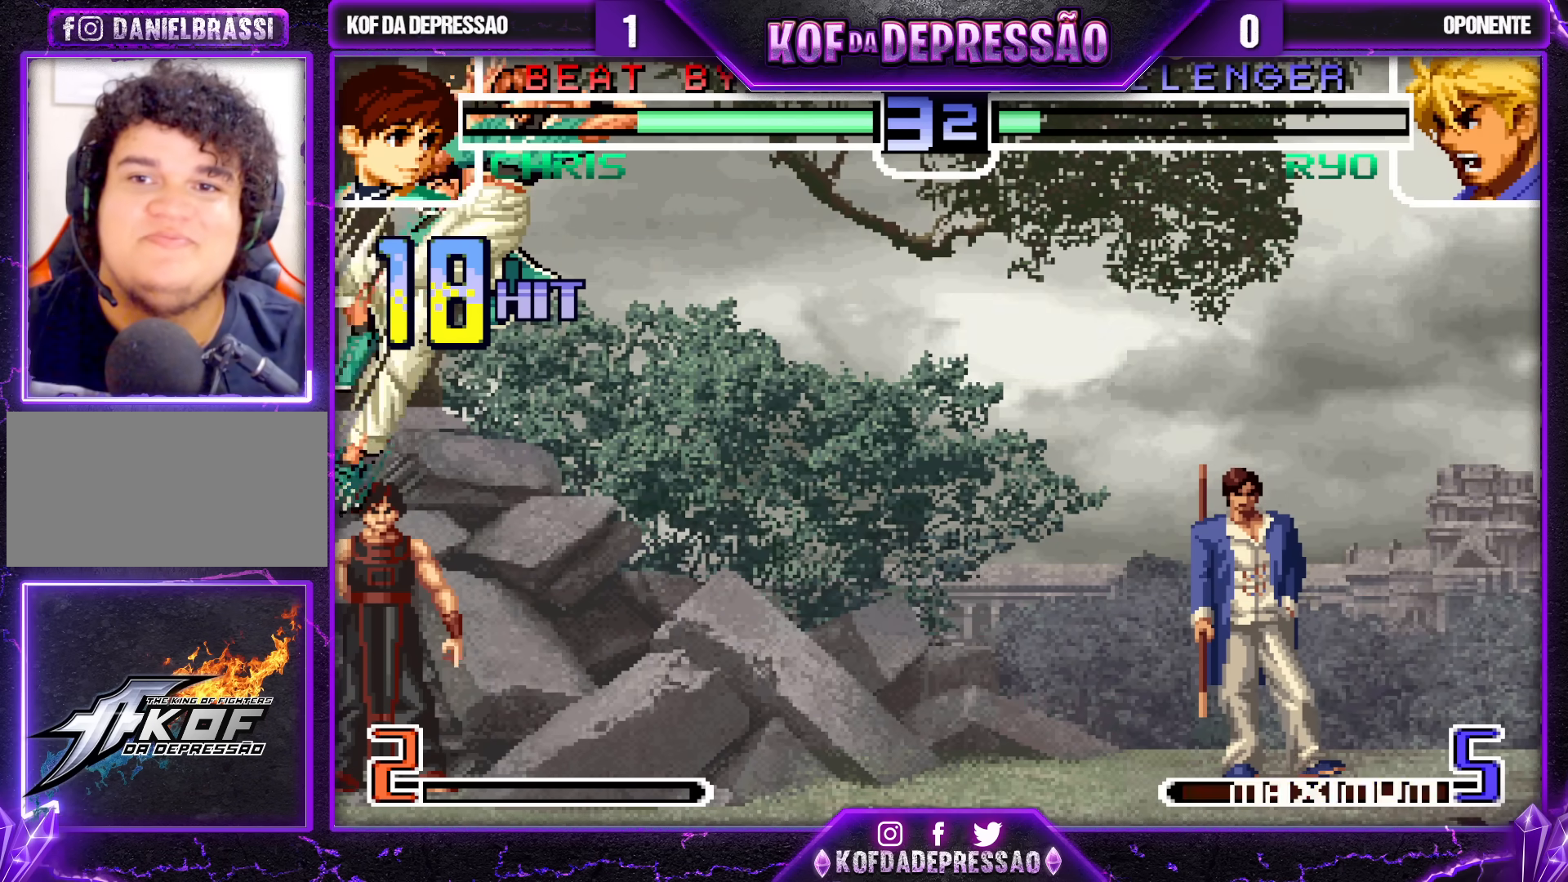
{"buttons": [], "left_stick": "center", "events": [[17, "CROSS", "down"], [33, "CROSS", "up"], [100, "CROSS", "down"], [100, "SQUARE", "down"], [100, "TRIANGLE", "down"], [300, "CROSS", "up"], [300, "SQUARE", "up"], [333, "TRIANGLE", "up"]]}
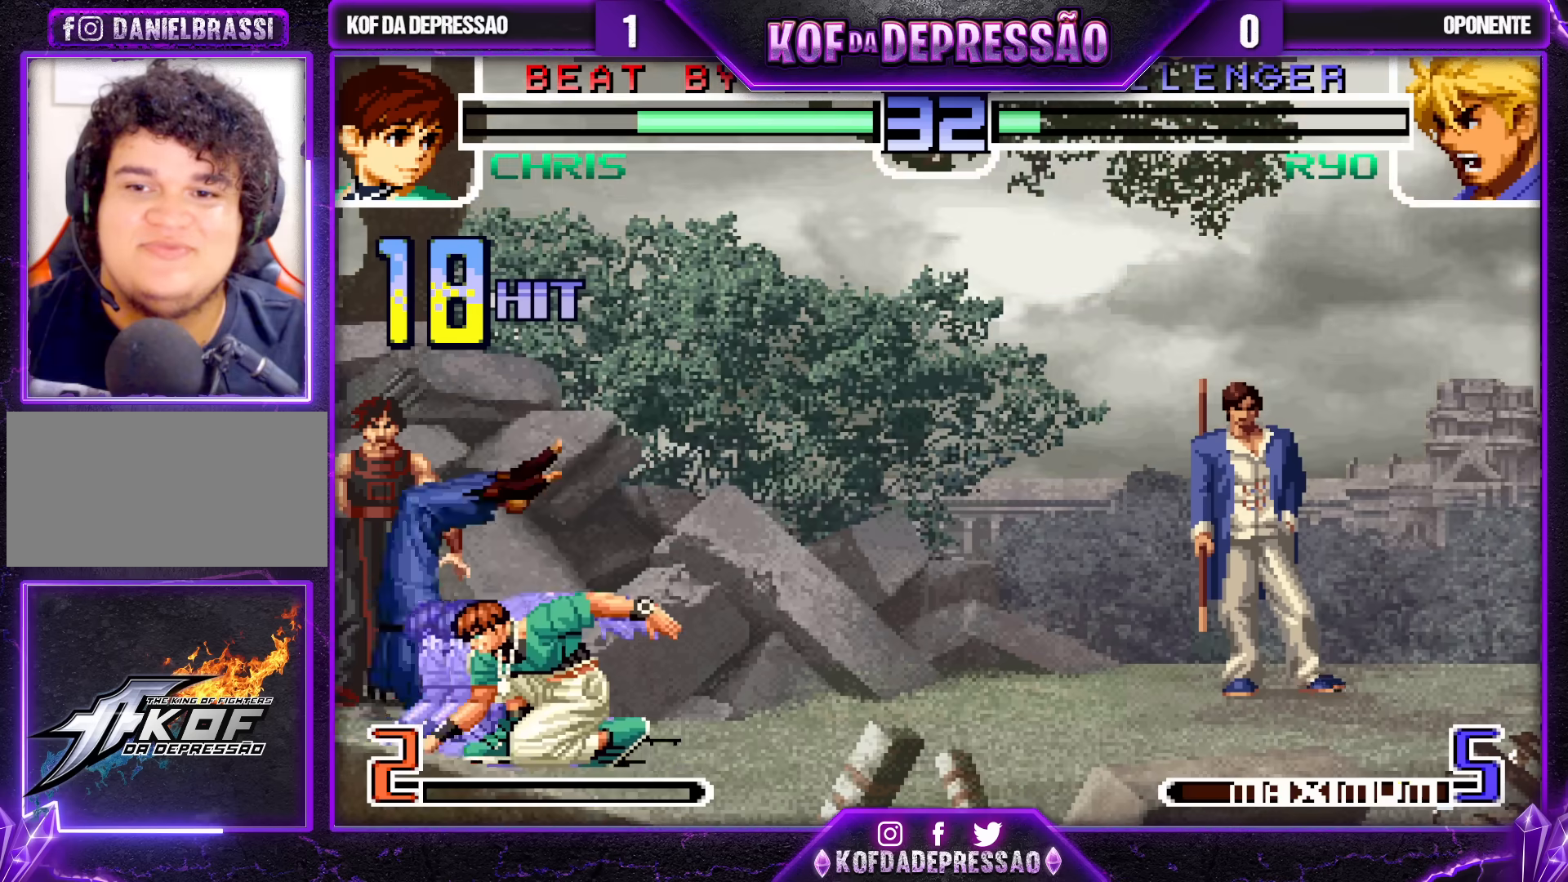
{"buttons": [], "left_stick": "center", "events": [[33, "left_stick", "right"], [400, "left_stick", "up-left"], [467, "left_stick", "center"]]}
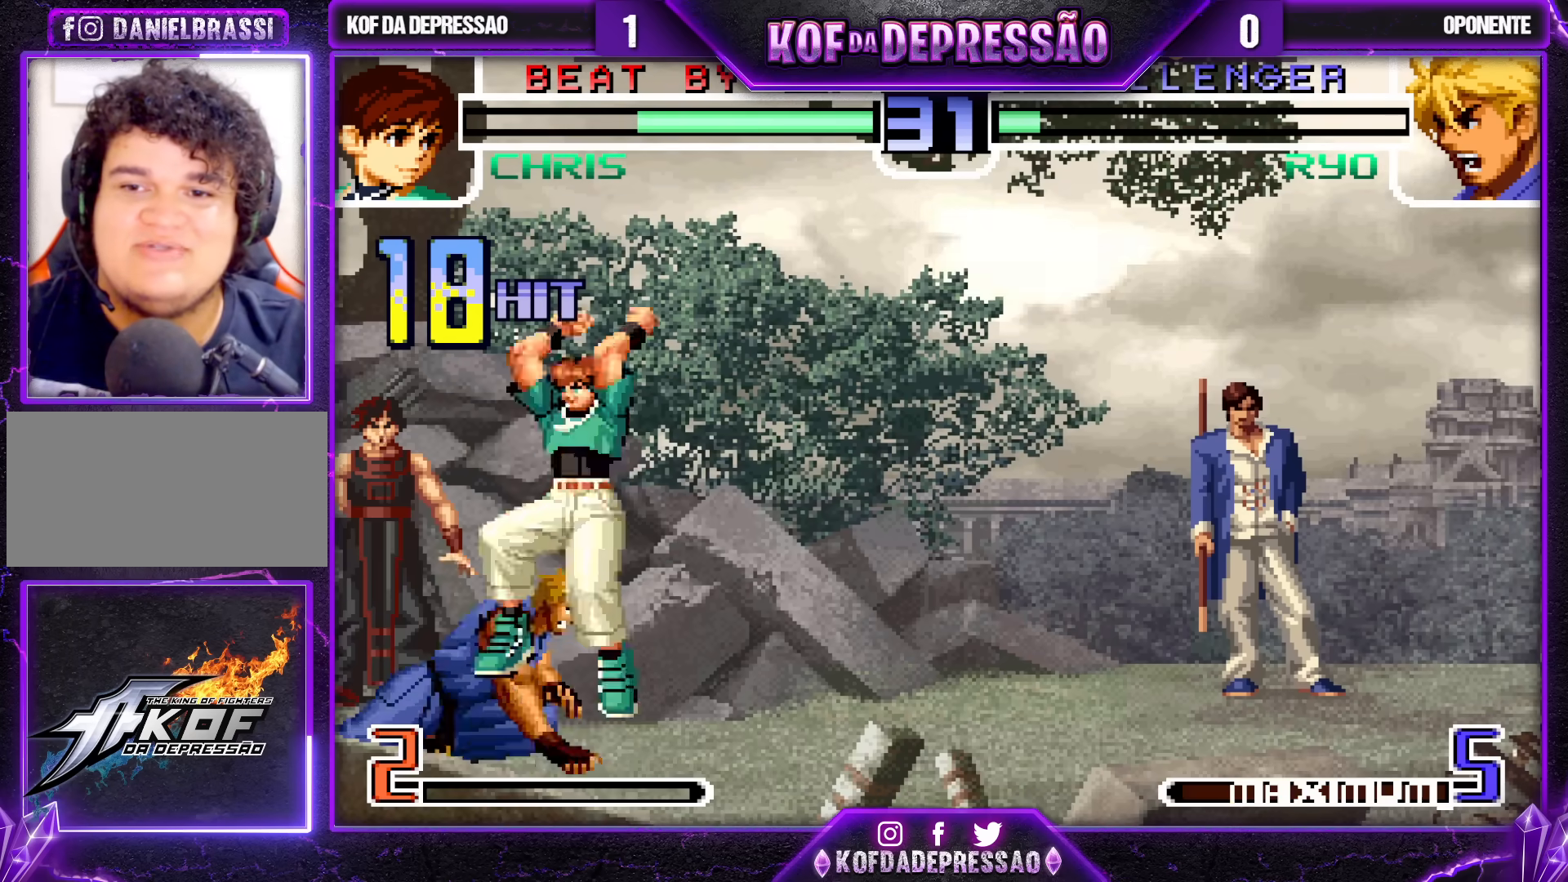
{"buttons": [], "left_stick": "right", "events": [[67, "CROSS", "down"], [67, "R1", "down"], [117, "CROSS", "up"], [117, "R1", "up"], [183, "left_stick", "right"]]}
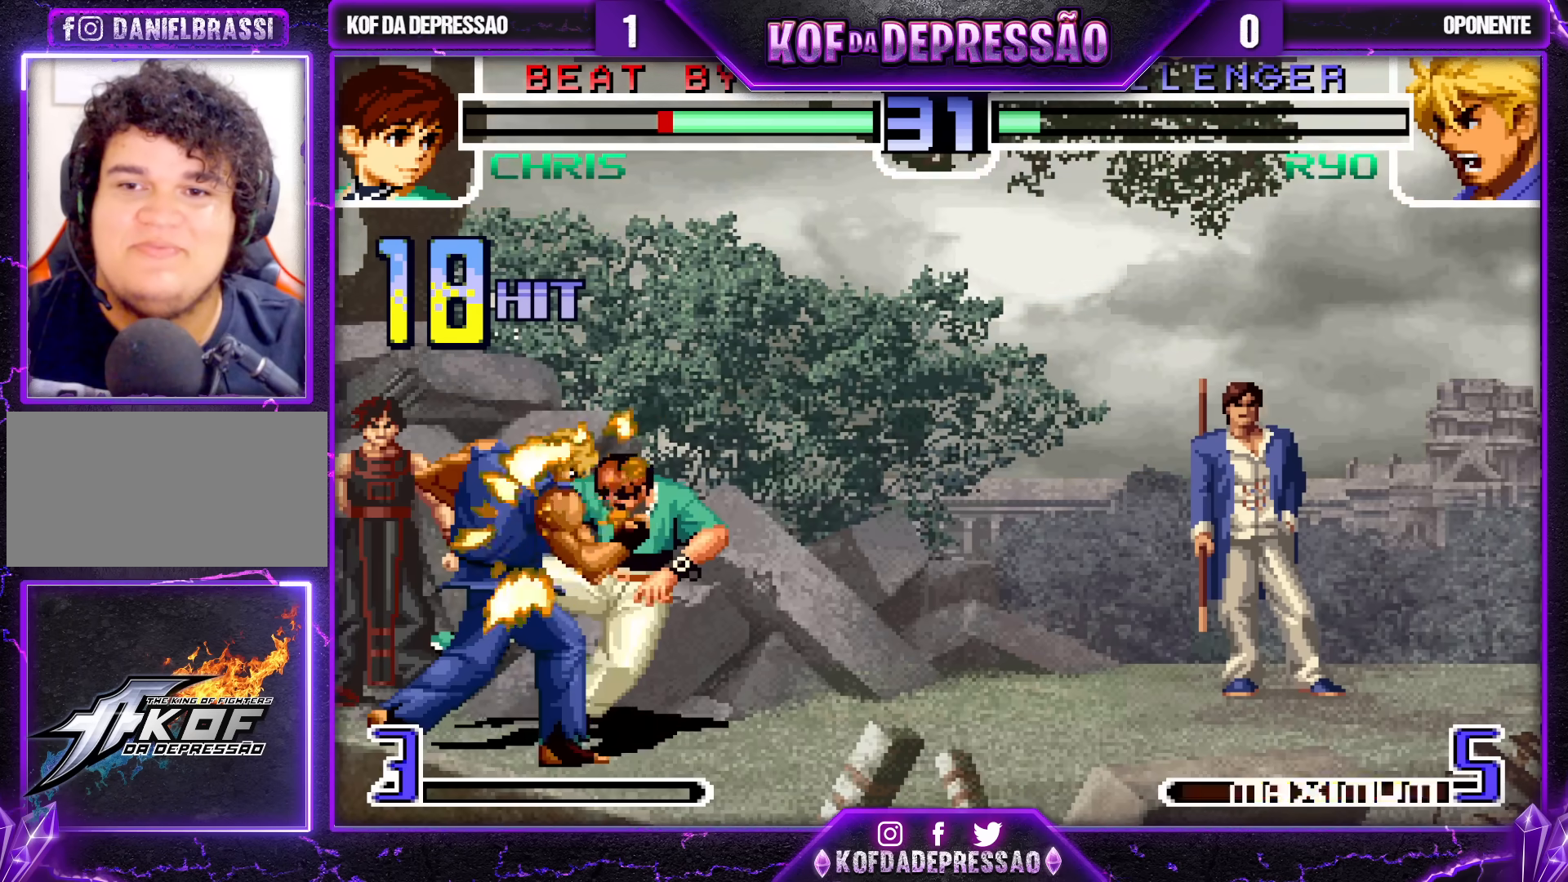
{"buttons": [], "left_stick": "right", "events": []}
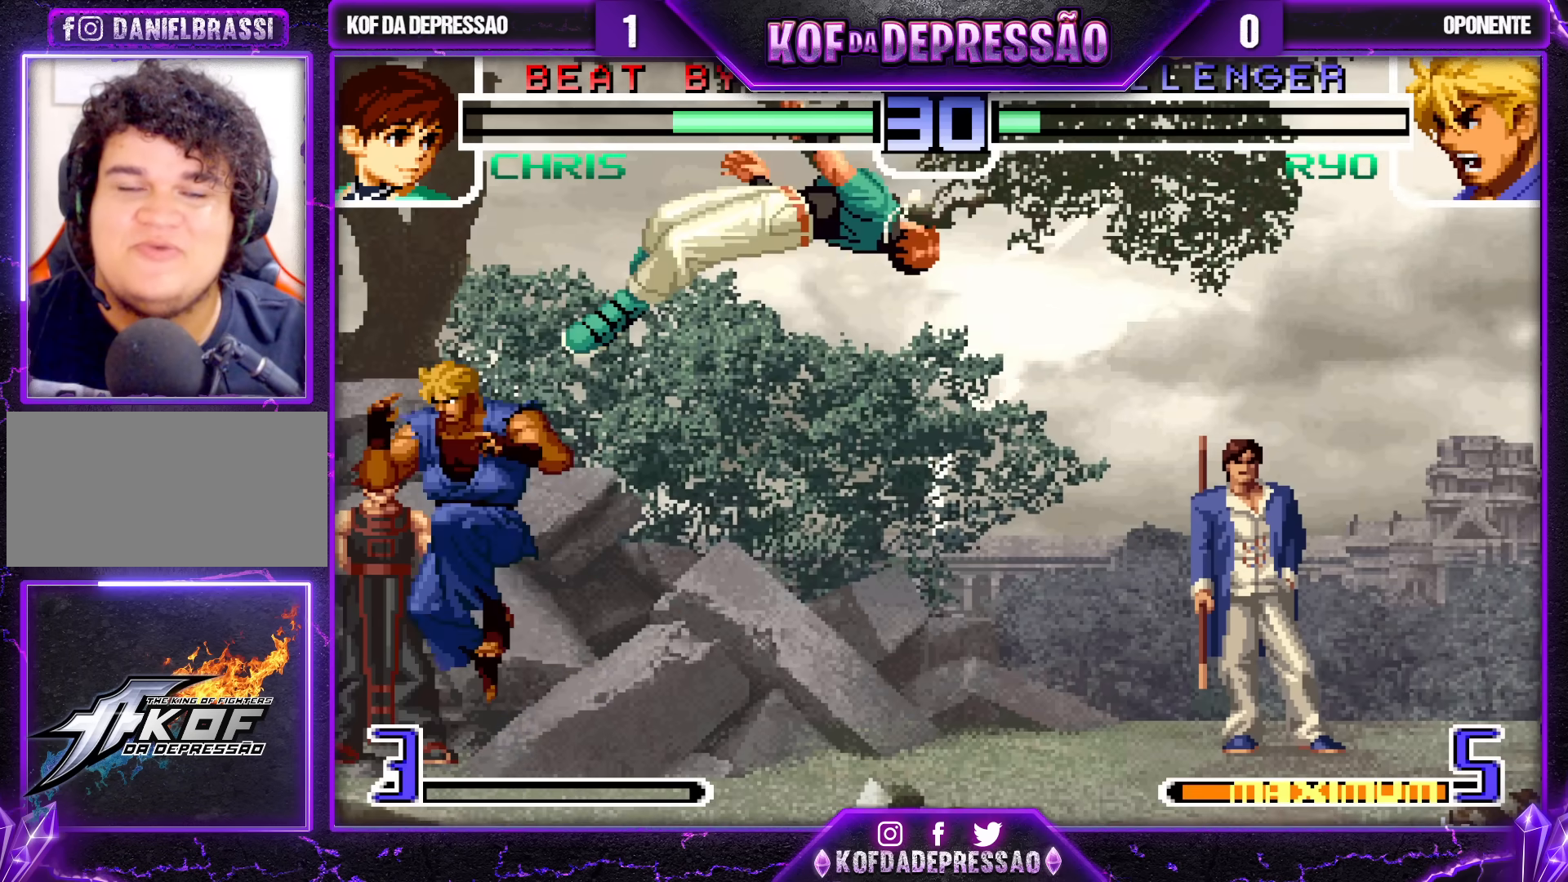
{"buttons": [], "left_stick": "left", "events": [[50, "left_stick", "center"], [183, "left_stick", "right"], [317, "SQUARE", "down"], [317, "TRIANGLE", "down"], [400, "TRIANGLE", "up"], [417, "SQUARE", "up"], [433, "left_stick", "center"], [500, "left_stick", "left"]]}